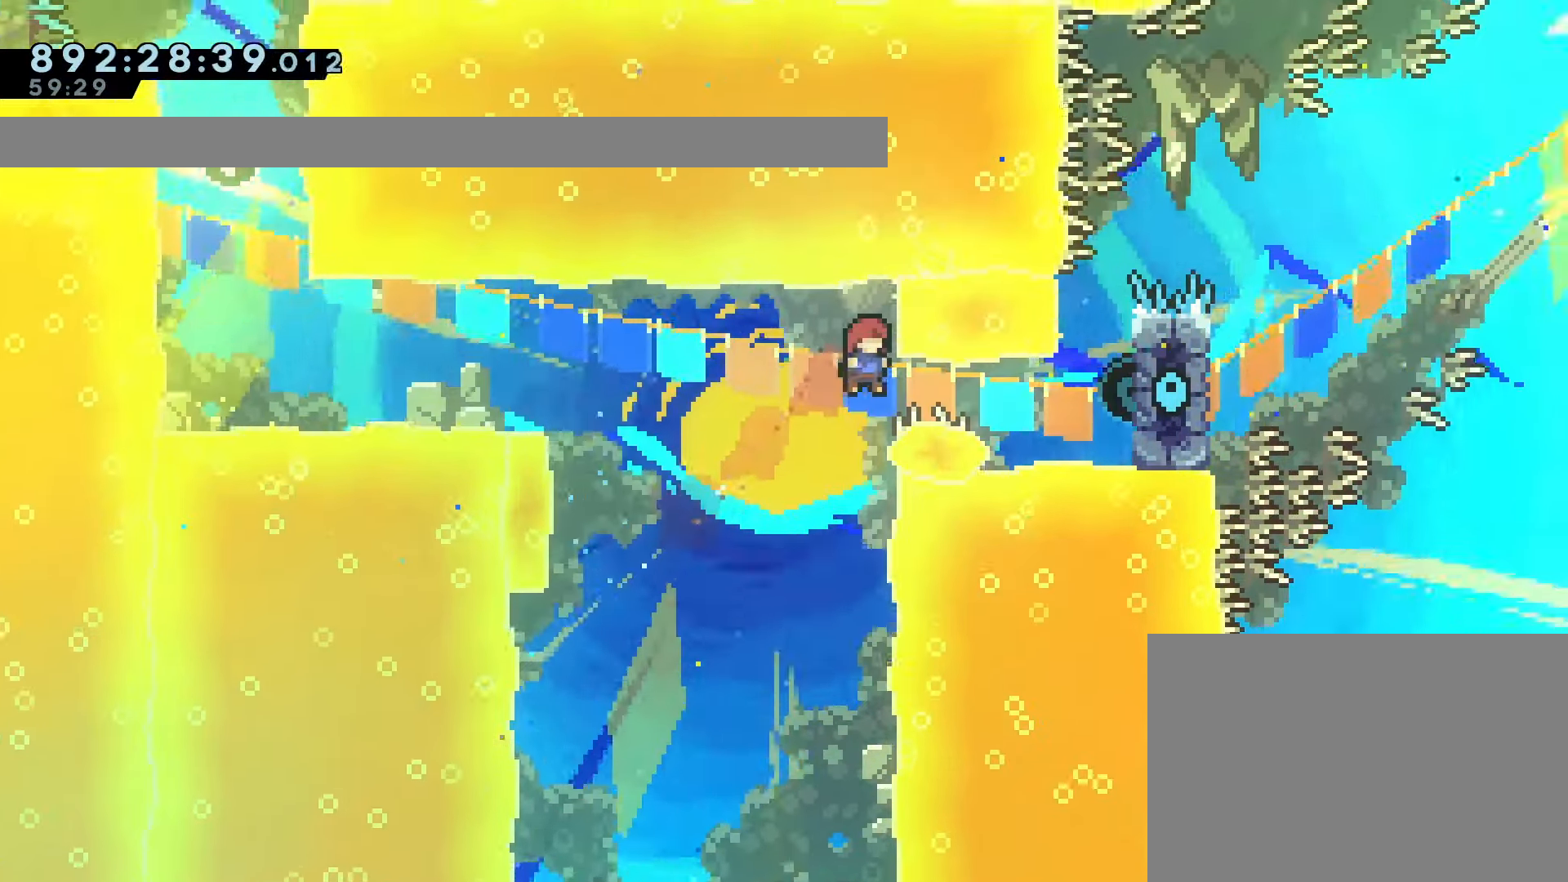
Gameplay with a controller (PlayStation layout); each line is a JSON object with the inputs held at the frame after it (dt_ms = milliseconds from this image to that frame). "events" lists button and stick changes between this image and that frame as [ms after this image, input, new state], when the widget could be followed in between. Not read: L3 R3 right_stick.
{"dt_ms": 500, "buttons": ["R1", "DPAD_UP", "DPAD_RIGHT"], "left_stick": "center", "events": [[100, "DPAD_RIGHT", "down"], [117, "SQUARE", "down"], [217, "SQUARE", "up"], [300, "R1", "down"], [467, "DPAD_UP", "down"]]}
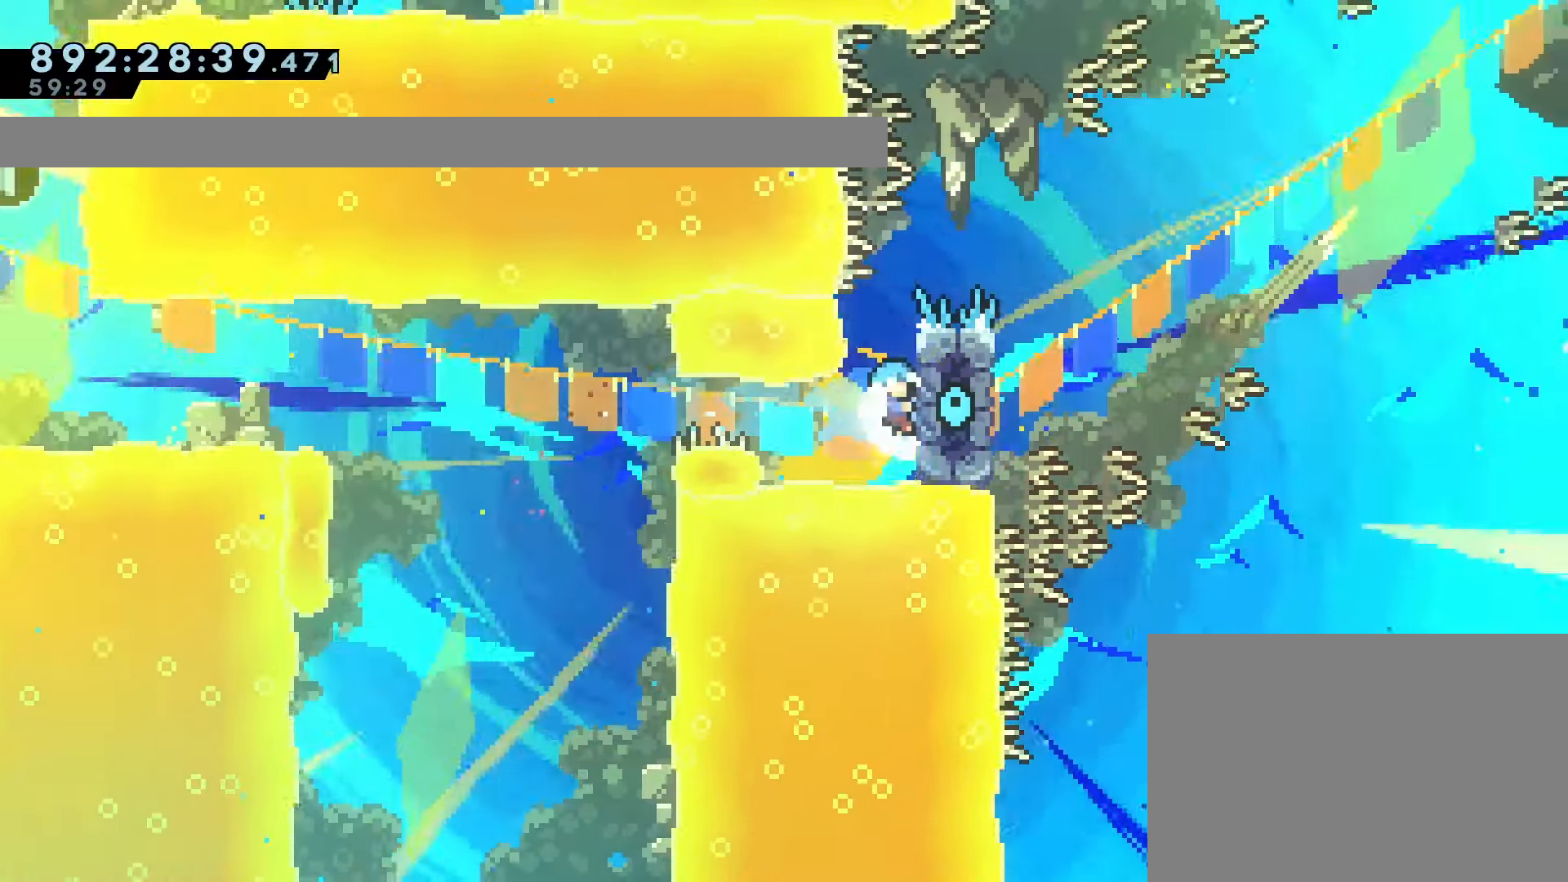
{"dt_ms": 500, "buttons": ["R1"], "left_stick": "center", "events": [[33, "DPAD_RIGHT", "up"], [117, "DPAD_UP", "up"]]}
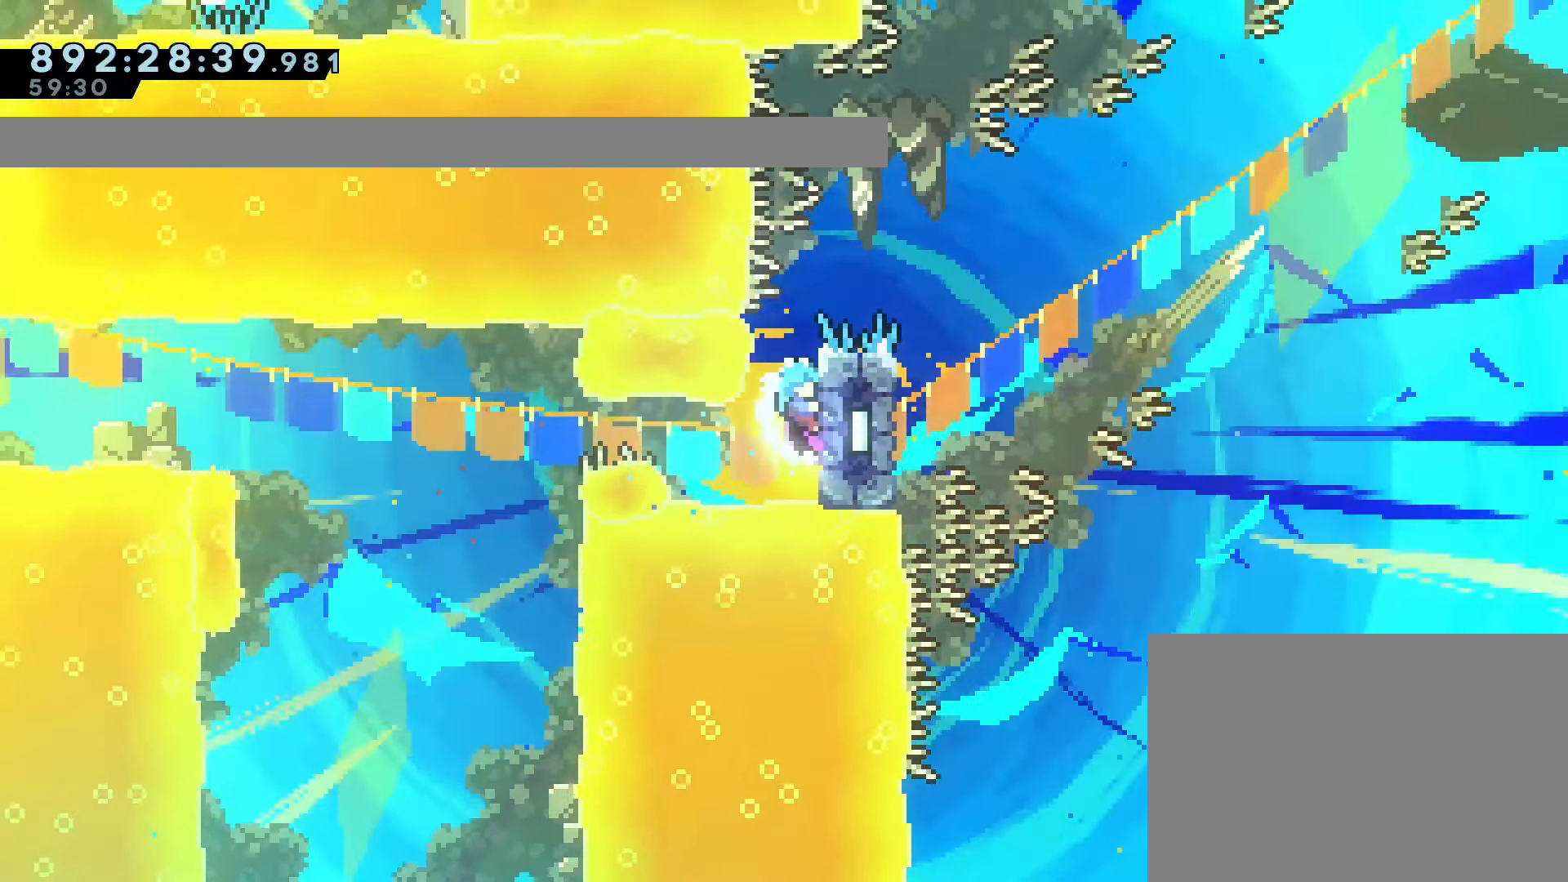
{"dt_ms": 500, "buttons": ["R1"], "left_stick": "center"}
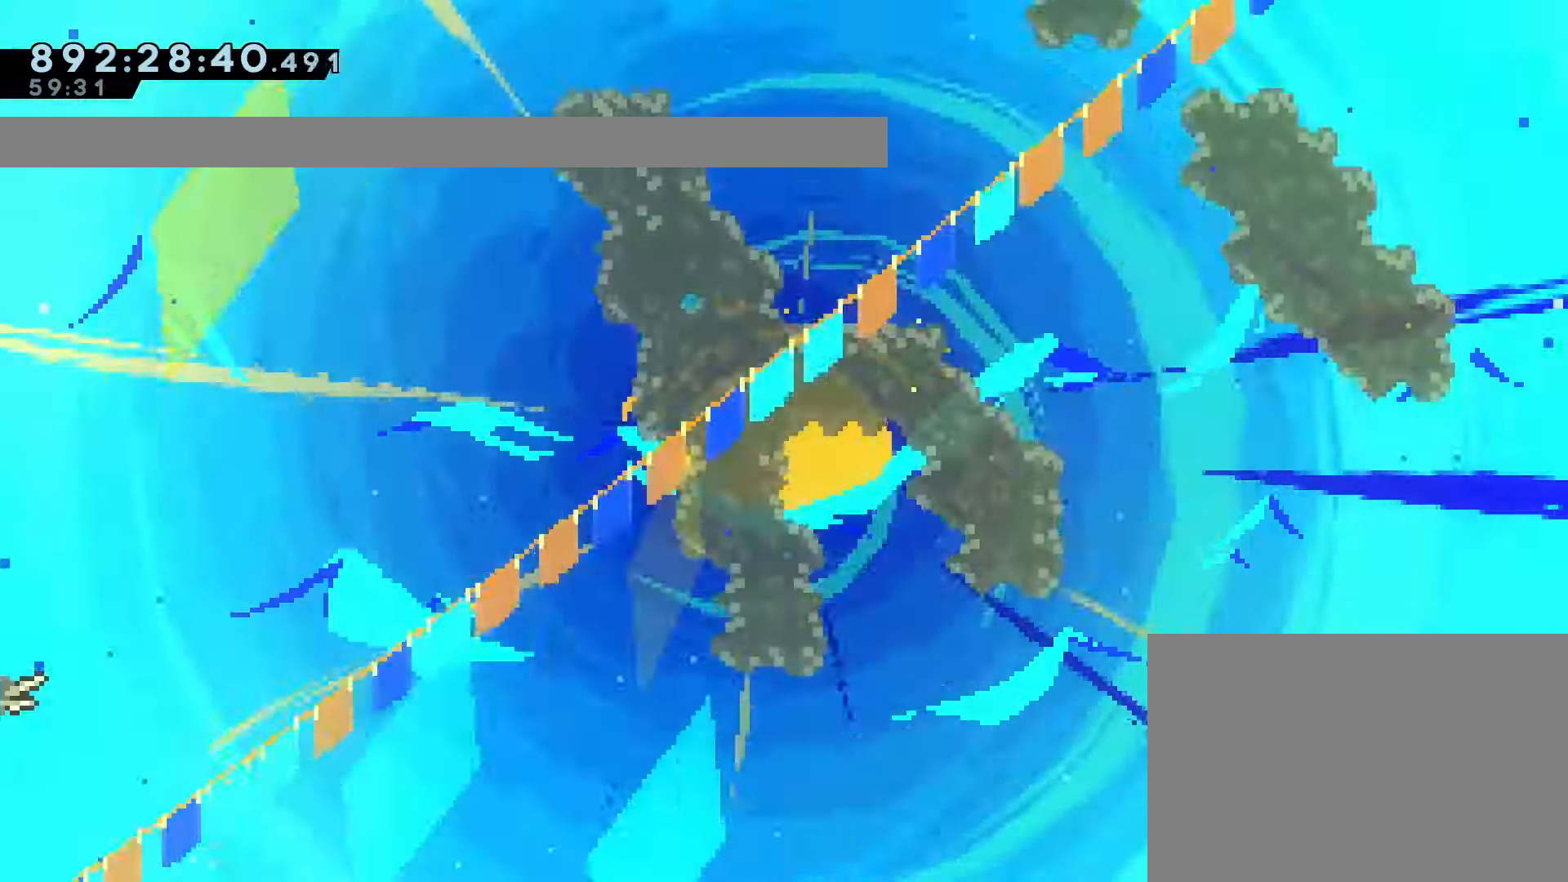
{"dt_ms": 500, "buttons": ["R1"], "left_stick": "center"}
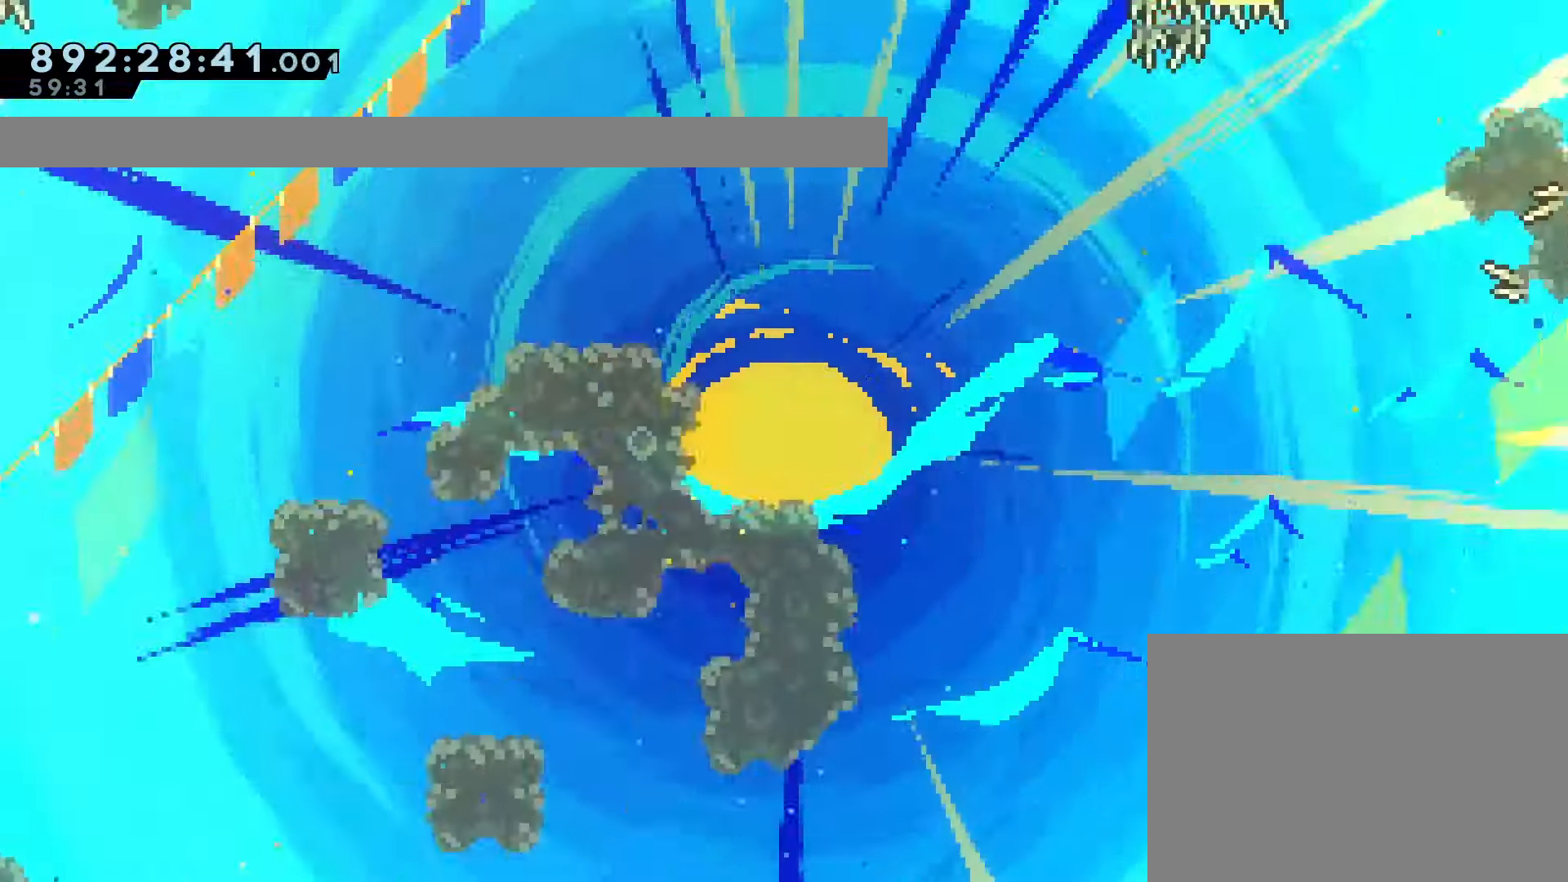
{"dt_ms": 500, "buttons": ["R1", "R2"], "left_stick": "center"}
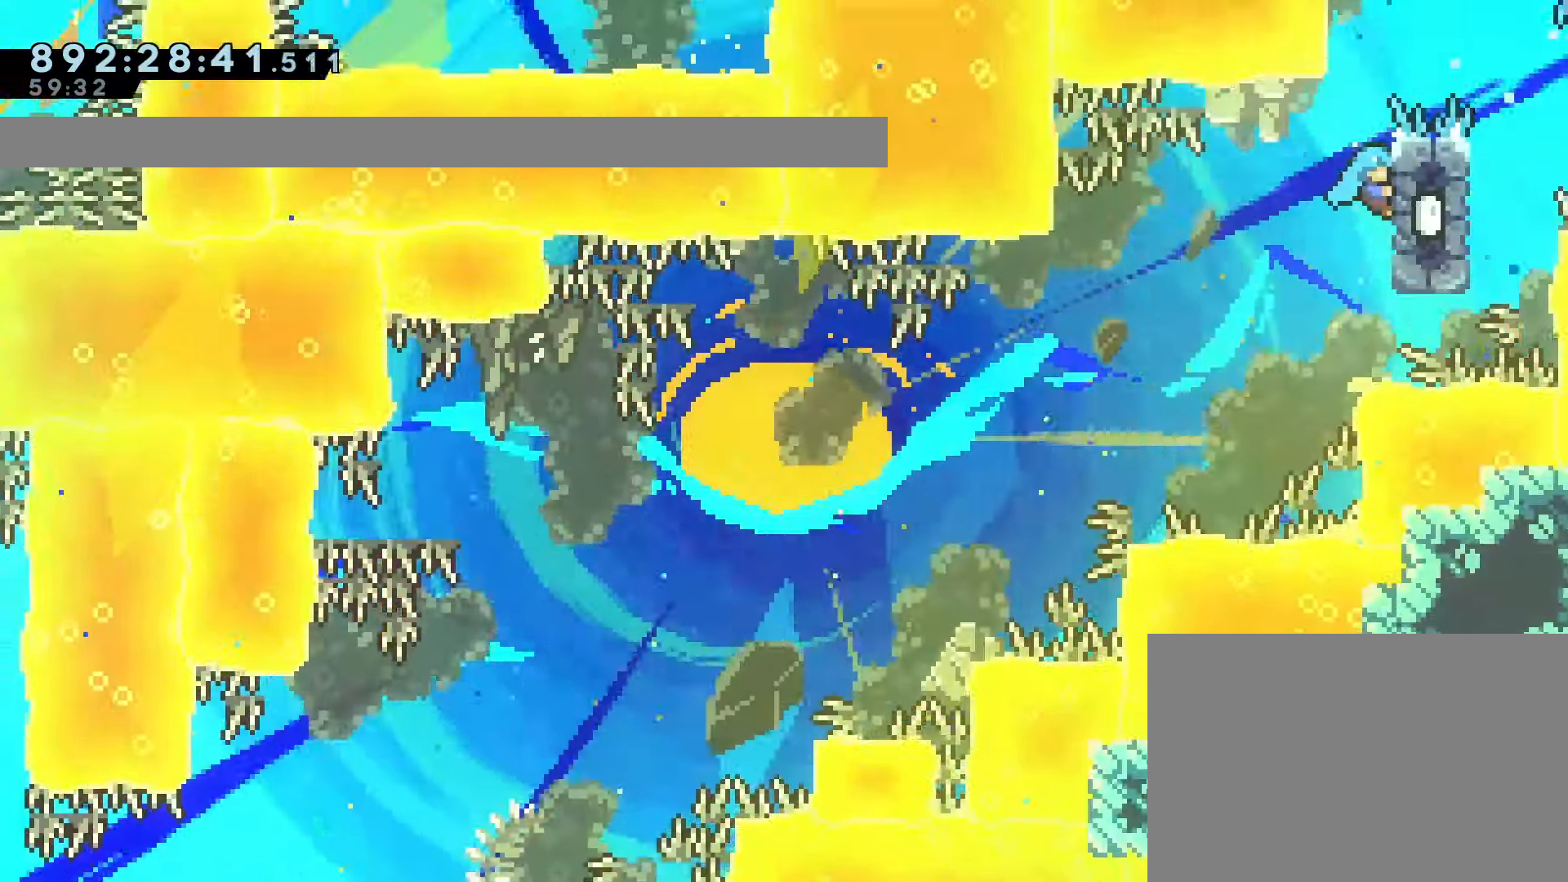
{"dt_ms": 500, "buttons": ["R1"], "left_stick": "center", "events": [[183, "R2", "up"], [367, "L2", "down"], [467, "L2", "up"]]}
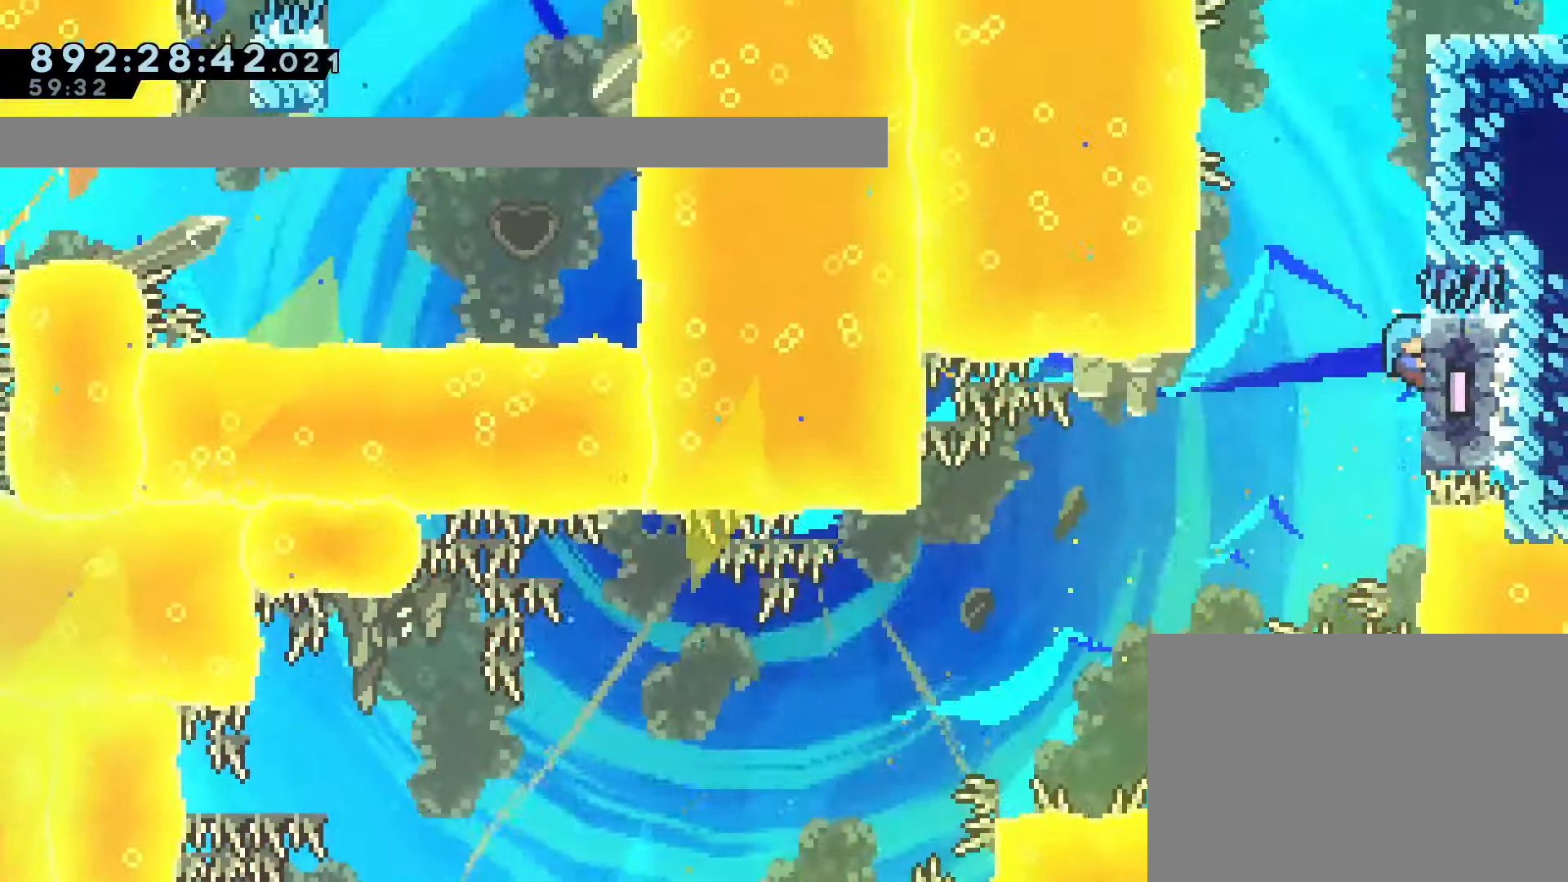
{"dt_ms": 500, "buttons": ["R1"], "left_stick": "center"}
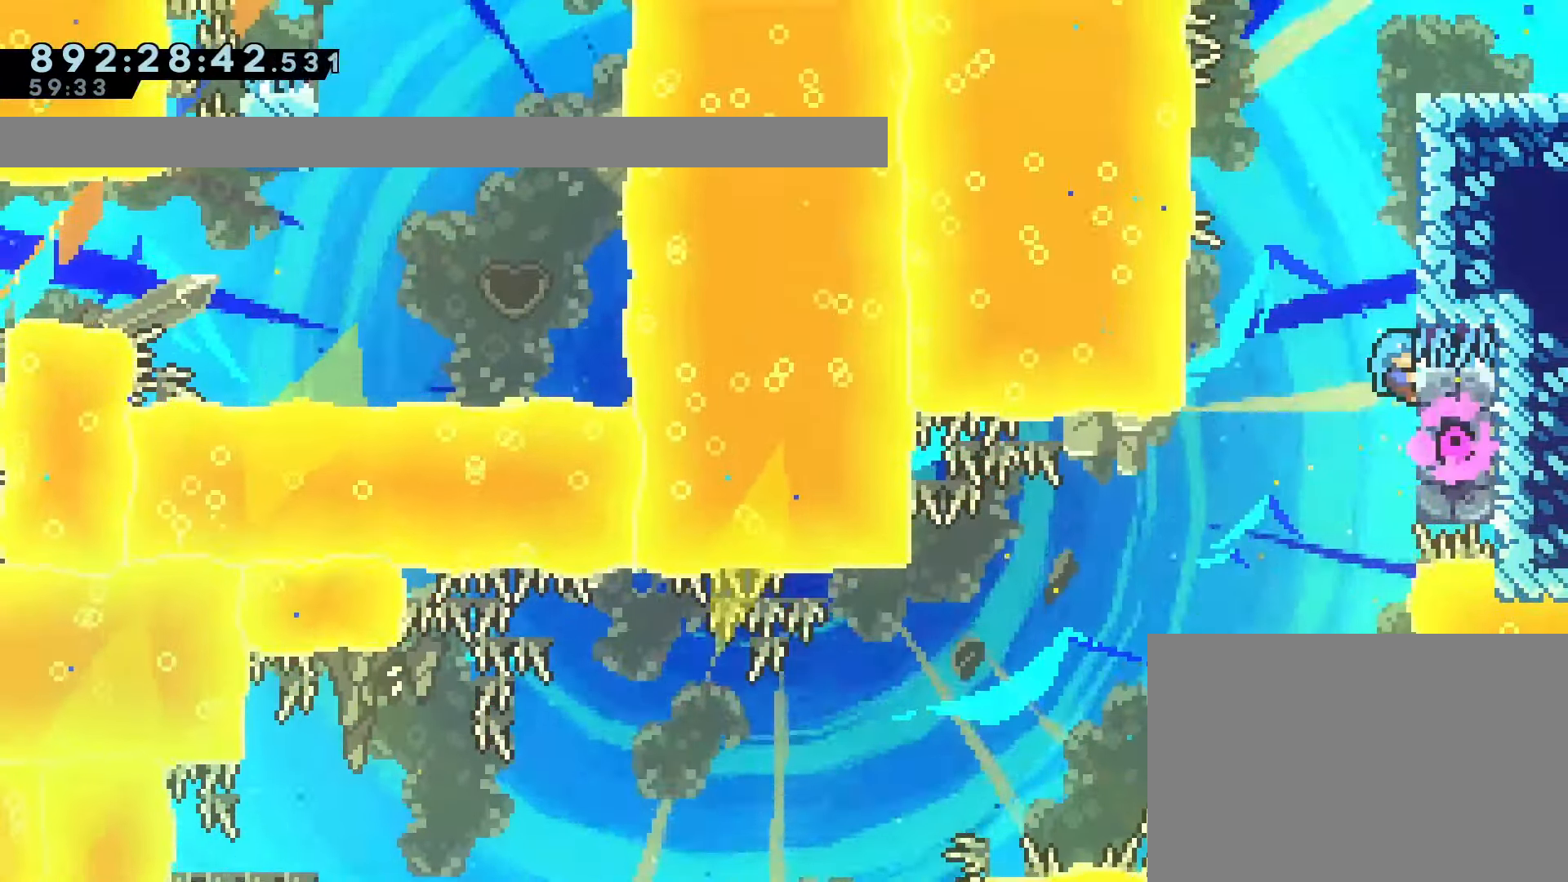
{"dt_ms": 500, "buttons": ["CROSS", "R1", "R2", "DPAD_RIGHT"], "left_stick": "center", "events": [[117, "CROSS", "down"], [167, "L2", "down"], [167, "R2", "down"], [217, "L2", "up"], [217, "R2", "up"], [267, "DPAD_RIGHT", "down"], [300, "R2", "down"], [350, "DPAD_UP", "down"], [367, "CROSS", "up"], [367, "R2", "up"], [400, "DPAD_UP", "up"], [417, "CROSS", "down"], [433, "R2", "down"]]}
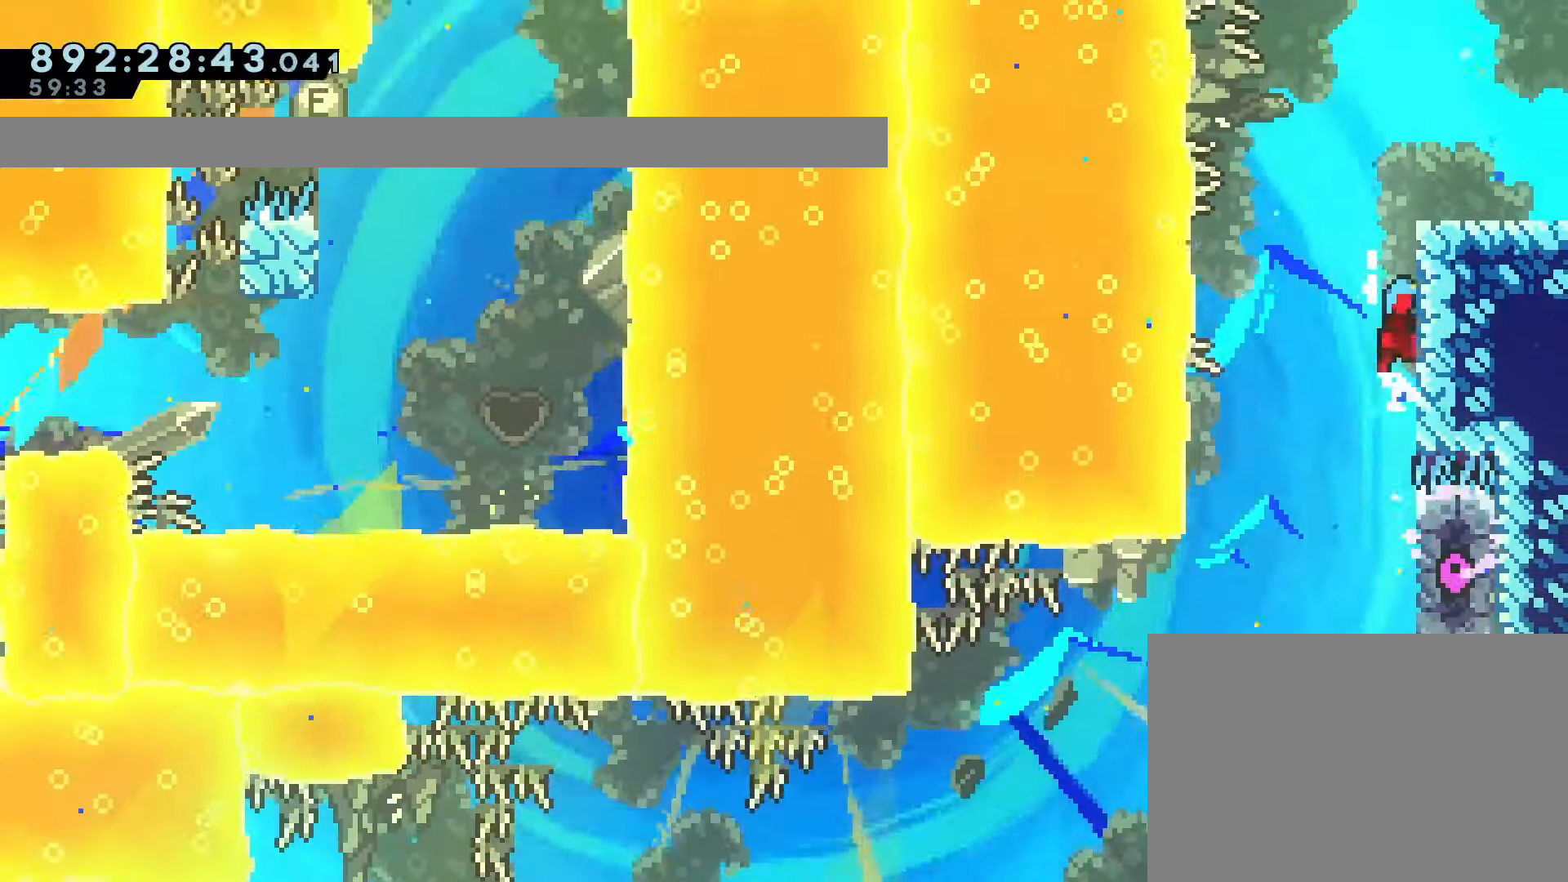
{"dt_ms": 500, "buttons": ["R1"], "left_stick": "center", "events": [[33, "R2", "up"], [167, "R2", "down"], [217, "R2", "up"], [233, "DPAD_UP", "down"], [250, "CROSS", "up"], [300, "R2", "down"], [333, "DPAD_RIGHT", "up"], [367, "R2", "up"], [500, "DPAD_UP", "up"]]}
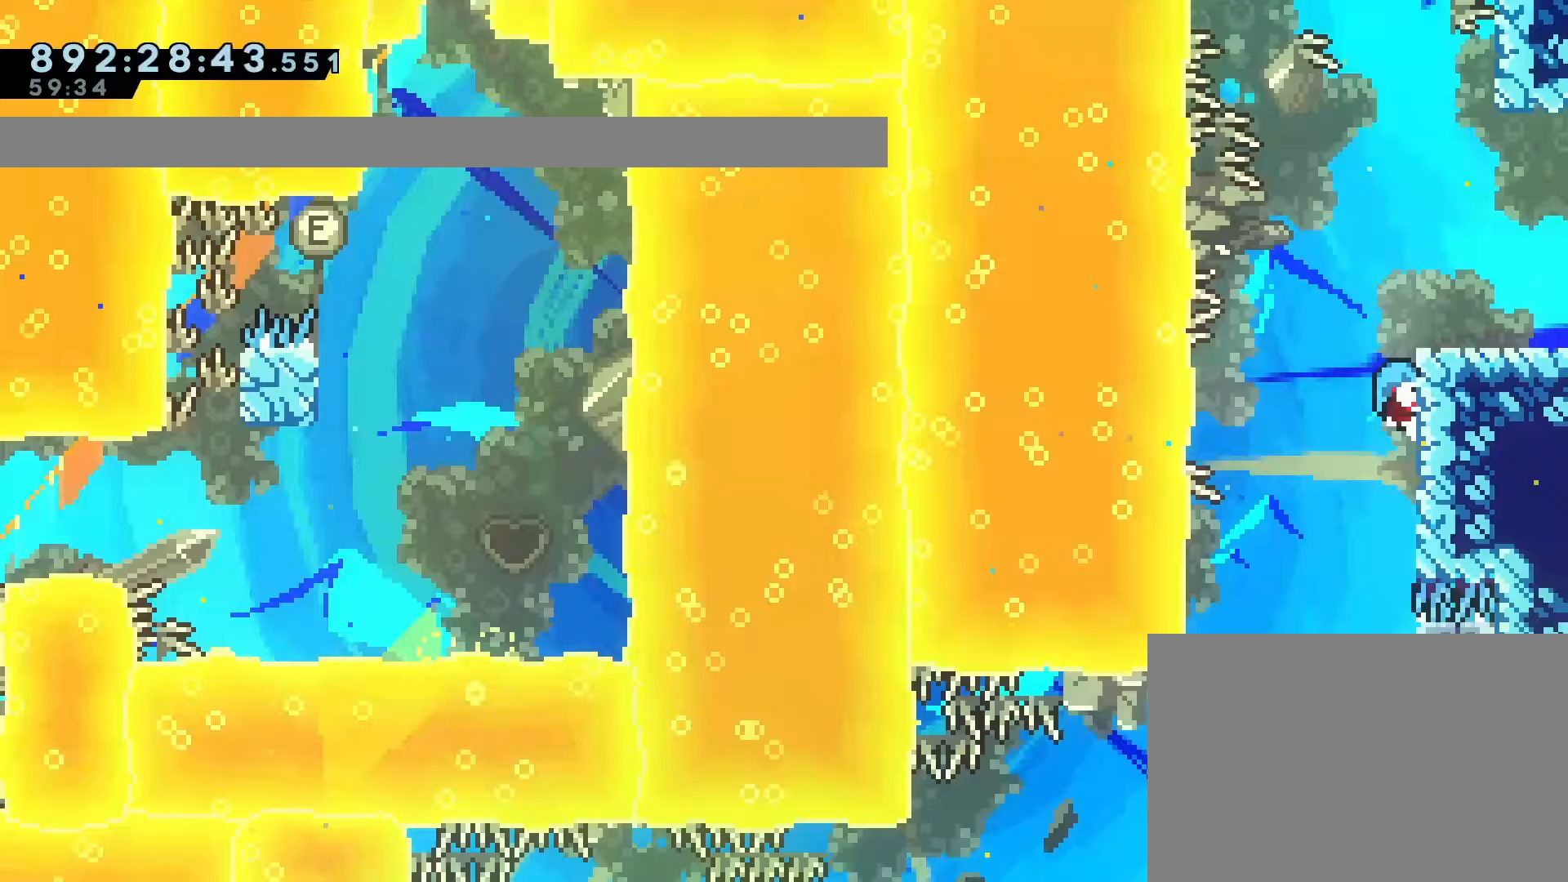
{"dt_ms": 500, "buttons": ["CROSS", "DPAD_RIGHT"], "left_stick": "center", "events": [[33, "R1", "up"], [83, "CROSS", "down"], [250, "DPAD_RIGHT", "down"]]}
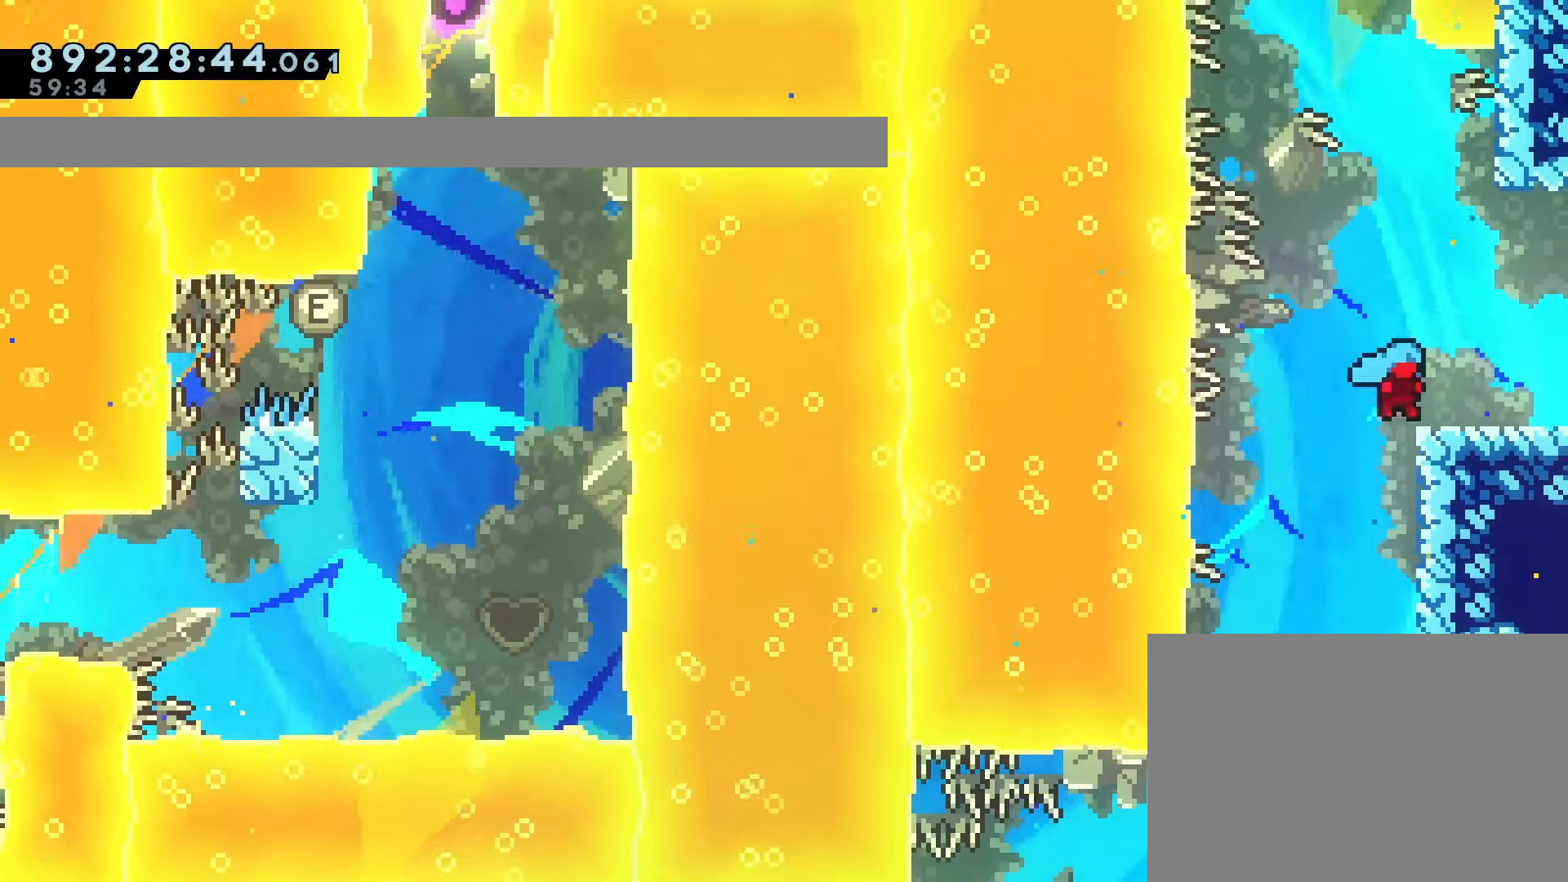
{"dt_ms": 500, "buttons": [], "left_stick": "center", "events": [[17, "CROSS", "up"], [50, "DPAD_RIGHT", "up"], [100, "CROSS", "down"], [183, "R2", "down"], [250, "R2", "up"], [283, "R1", "down"], [300, "DPAD_RIGHT", "down"], [333, "CROSS", "up"], [333, "R1", "up"], [417, "DPAD_RIGHT", "up"]]}
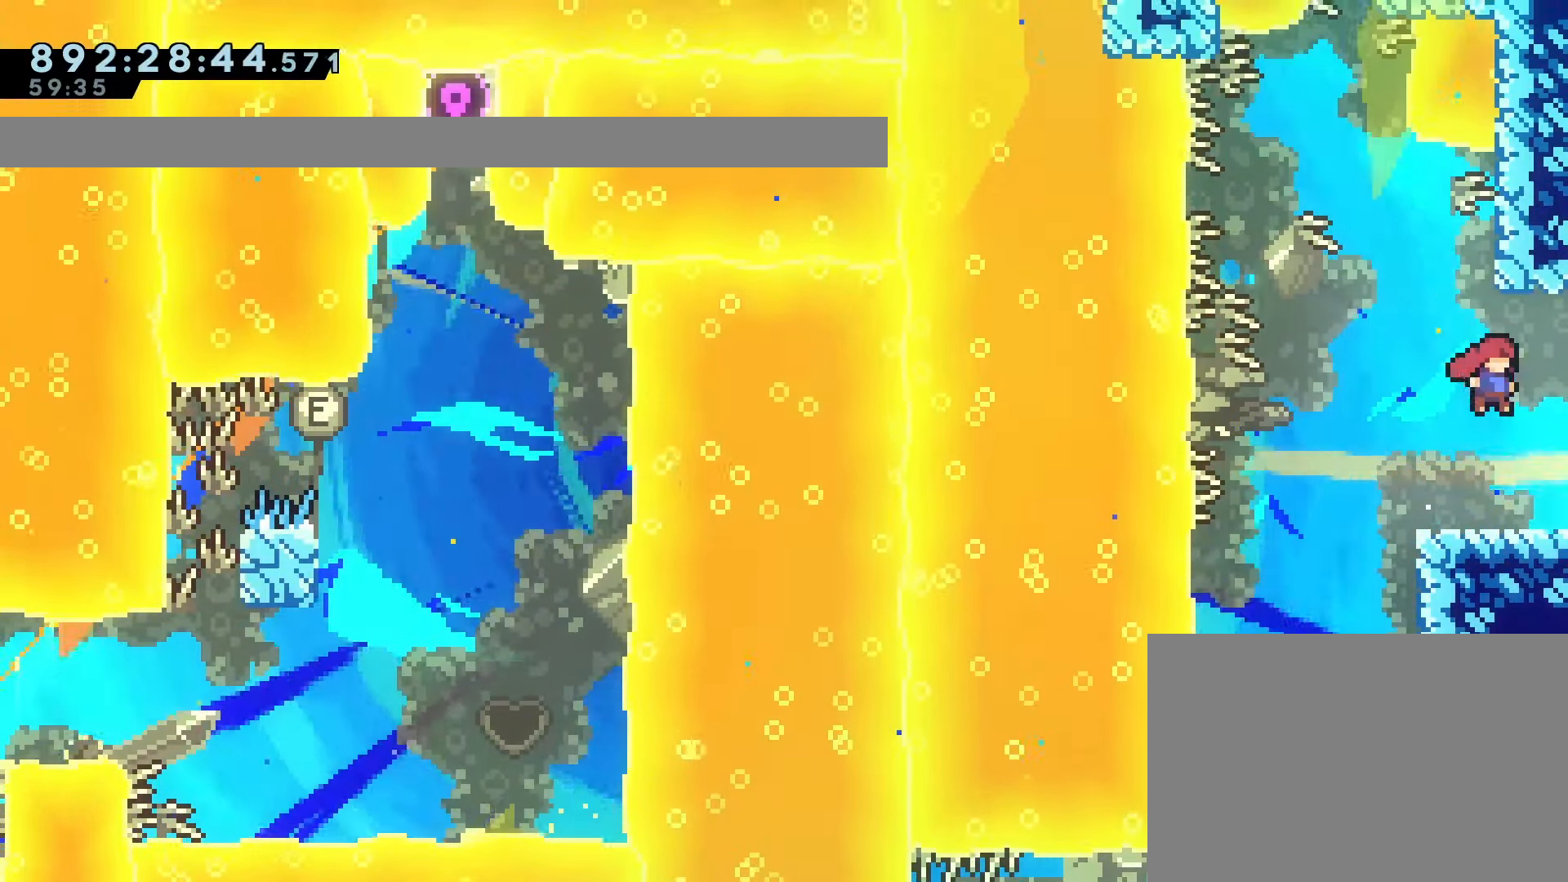
{"dt_ms": 500, "buttons": ["DPAD_RIGHT"], "left_stick": "center", "events": [[33, "DPAD_RIGHT", "down"]]}
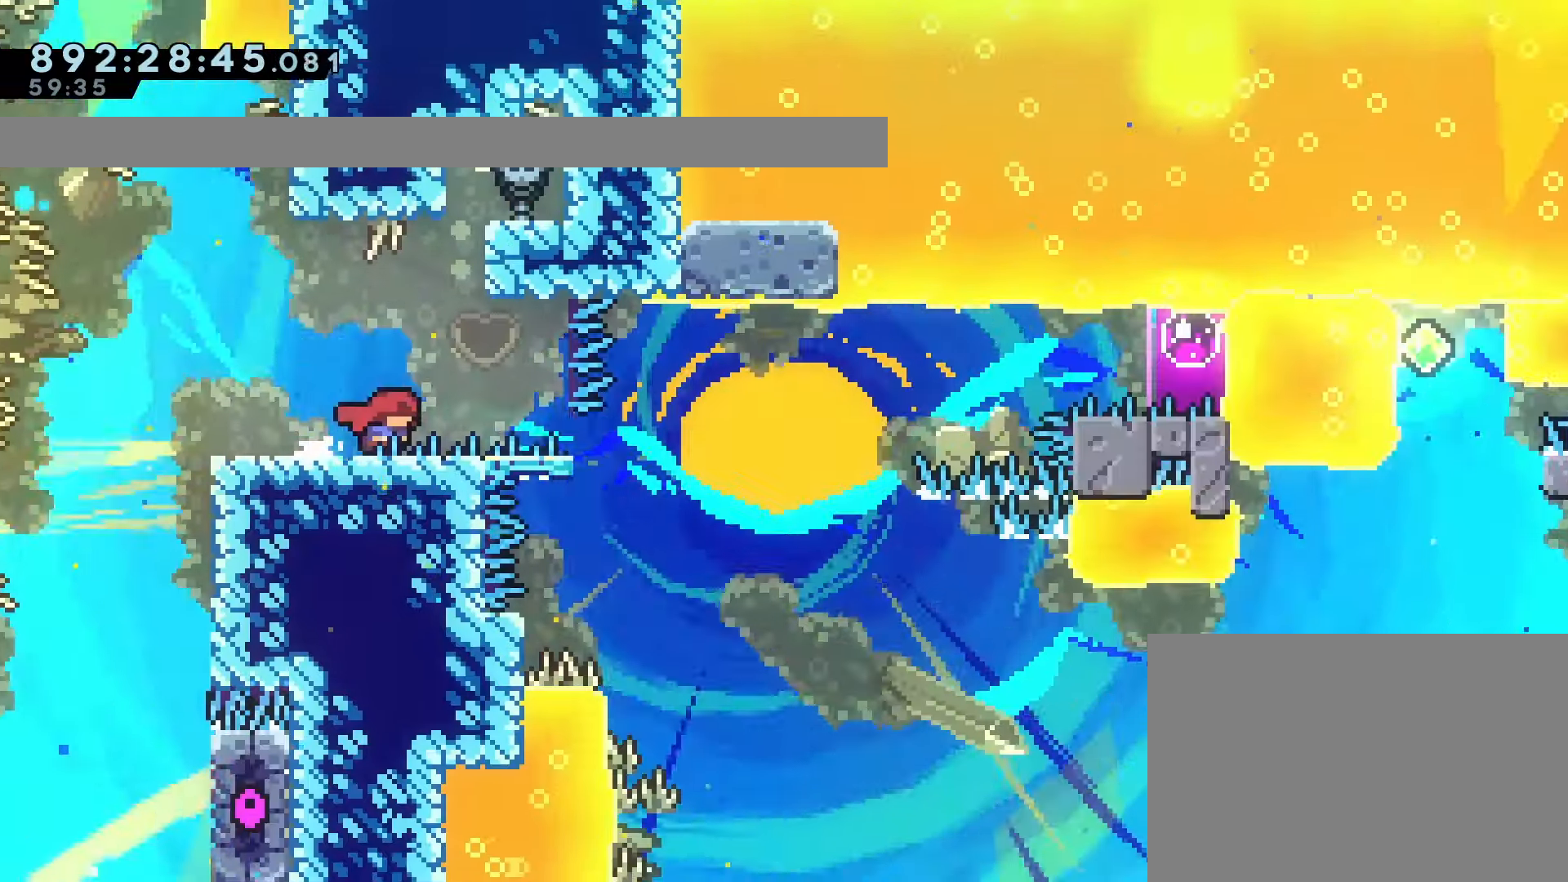
{"dt_ms": 500, "buttons": ["DPAD_RIGHT"], "left_stick": "center", "events": [[167, "DPAD_RIGHT", "up"], [200, "DPAD_RIGHT", "down"]]}
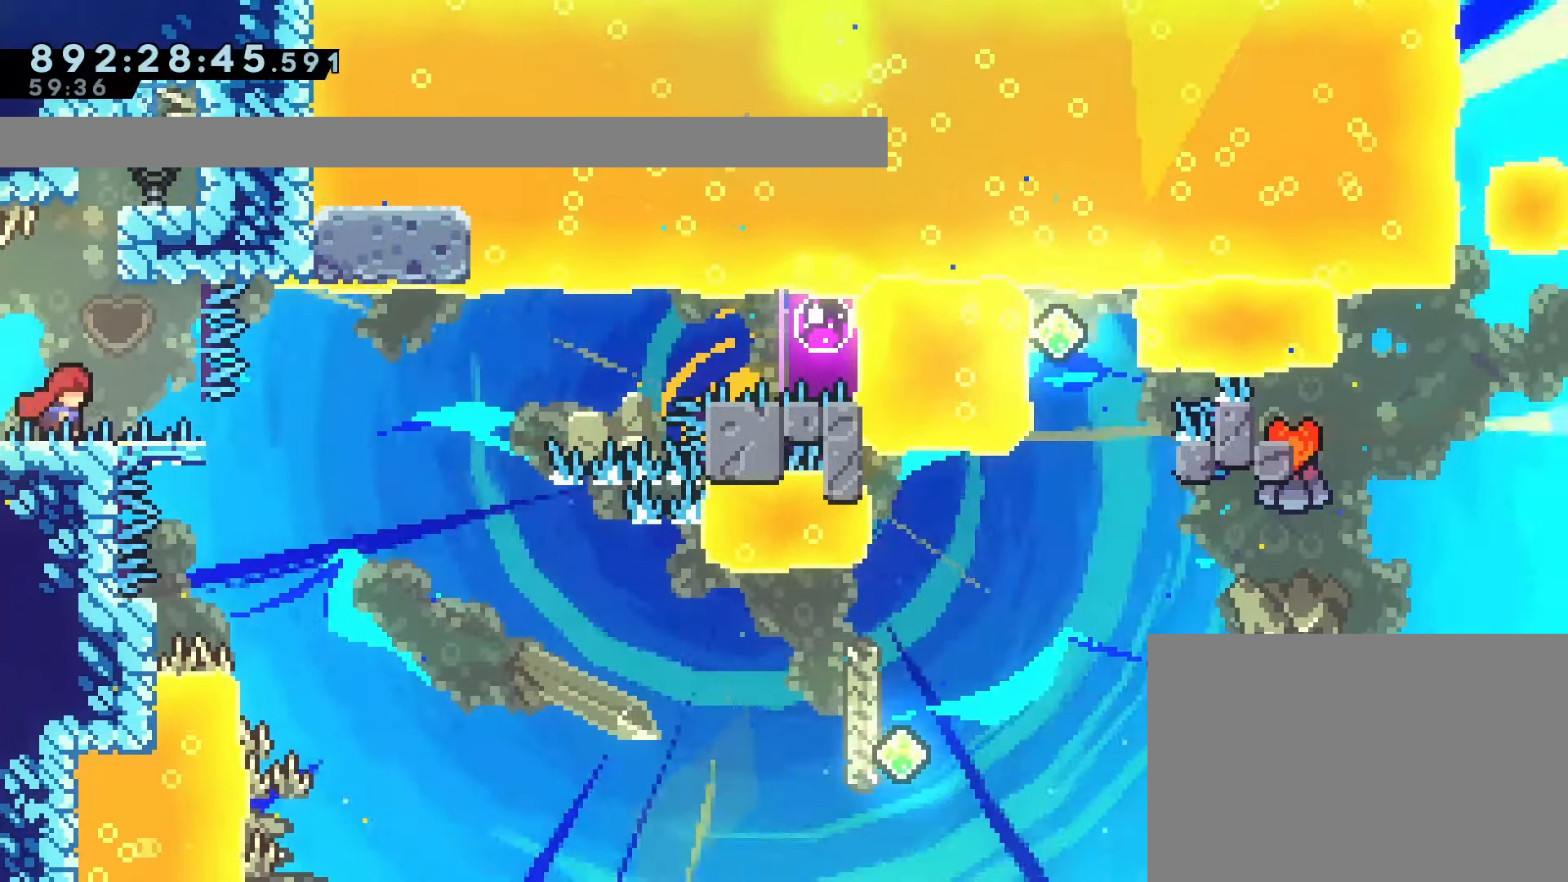
{"dt_ms": 500, "buttons": ["DPAD_DOWN"], "left_stick": "center", "events": [[83, "DPAD_RIGHT", "up"], [183, "DPAD_DOWN", "down"], [267, "DPAD_DOWN", "up"], [350, "DPAD_DOWN", "down"], [417, "DPAD_DOWN", "up"], [500, "DPAD_DOWN", "down"]]}
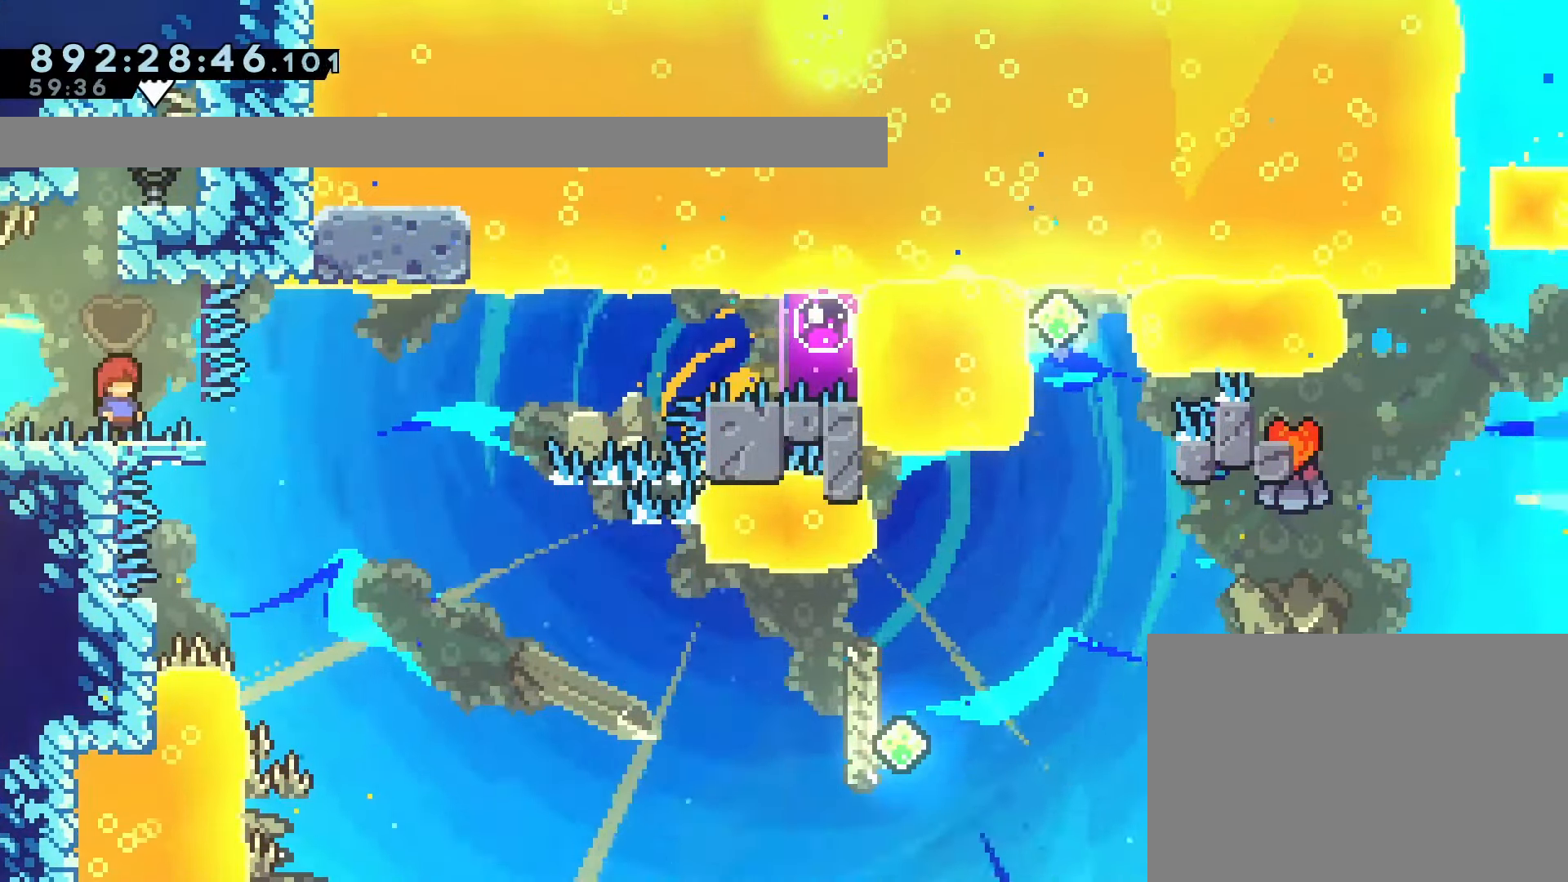
{"dt_ms": 500, "buttons": ["DPAD_DOWN"], "left_stick": "center", "events": [[67, "DPAD_DOWN", "up"], [150, "DPAD_DOWN", "down"], [217, "DPAD_DOWN", "up"], [283, "DPAD_DOWN", "down"], [383, "DPAD_DOWN", "up"], [450, "DPAD_DOWN", "down"]]}
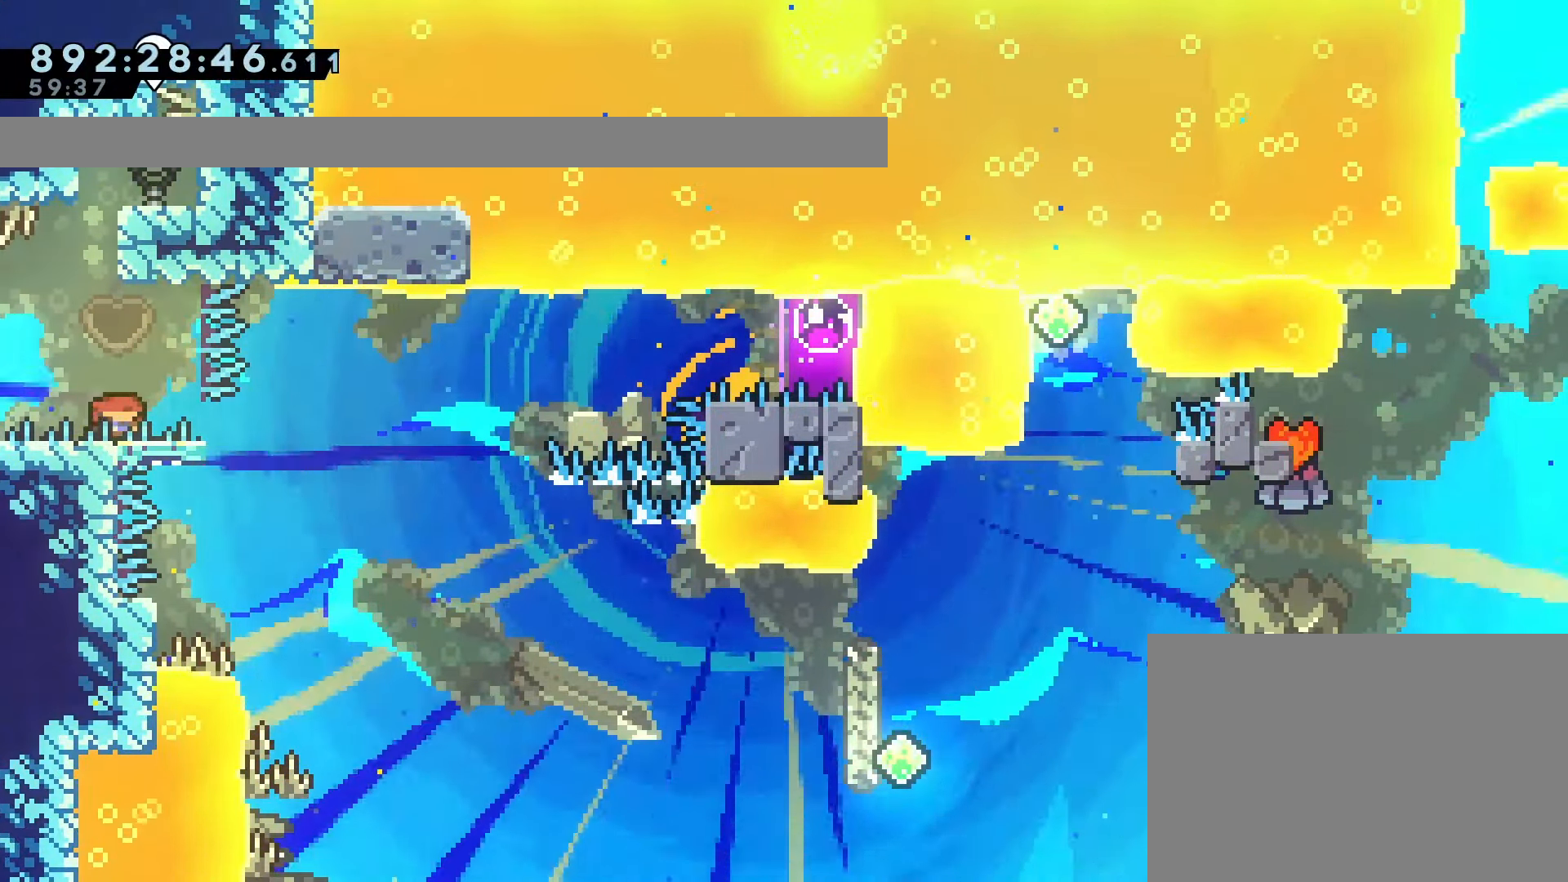
{"dt_ms": 500, "buttons": [], "left_stick": "center", "events": [[100, "DPAD_DOWN", "up"], [317, "CROSS", "down"], [317, "DPAD_RIGHT", "down"], [317, "SQUARE", "down"], [383, "CROSS", "up"], [400, "SQUARE", "up"], [467, "DPAD_RIGHT", "up"]]}
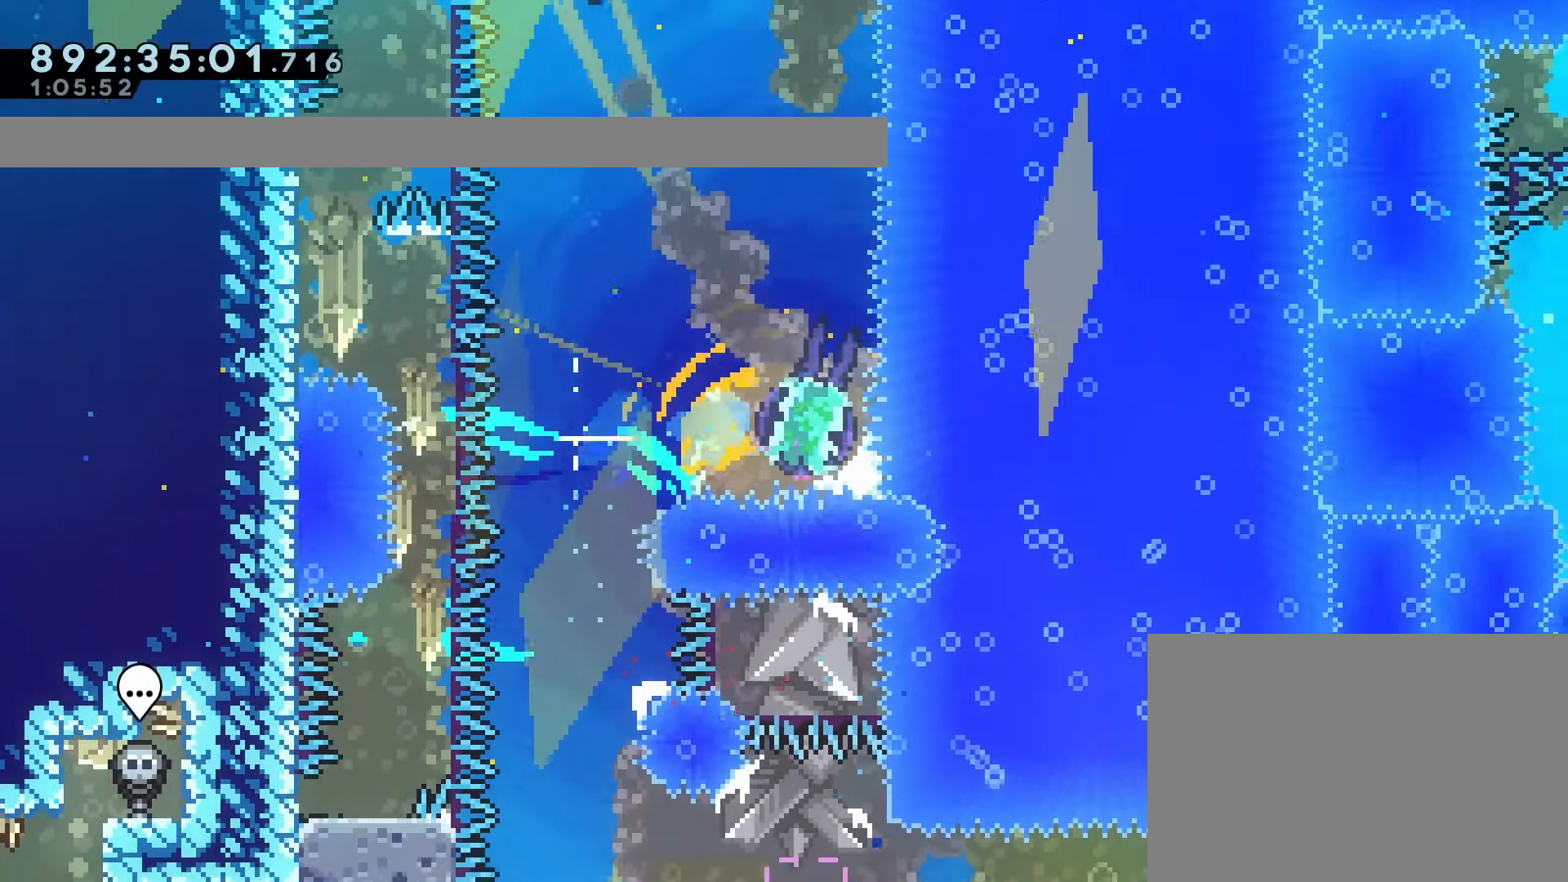
{"dt_ms": 500, "buttons": [], "left_stick": "center", "events": []}
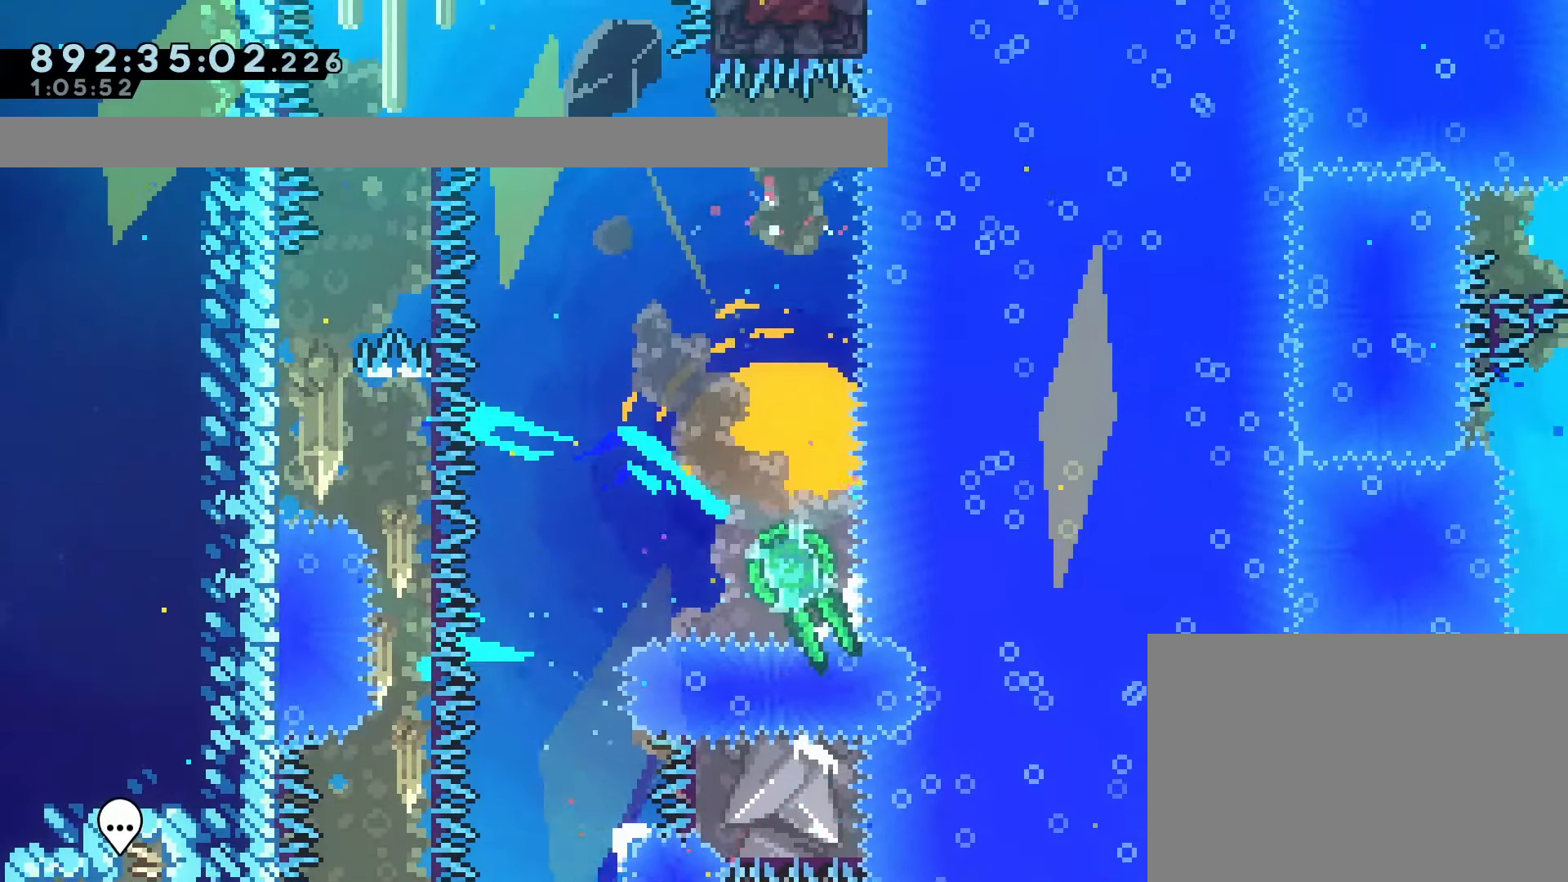
{"dt_ms": 500, "buttons": [], "left_stick": "center", "events": []}
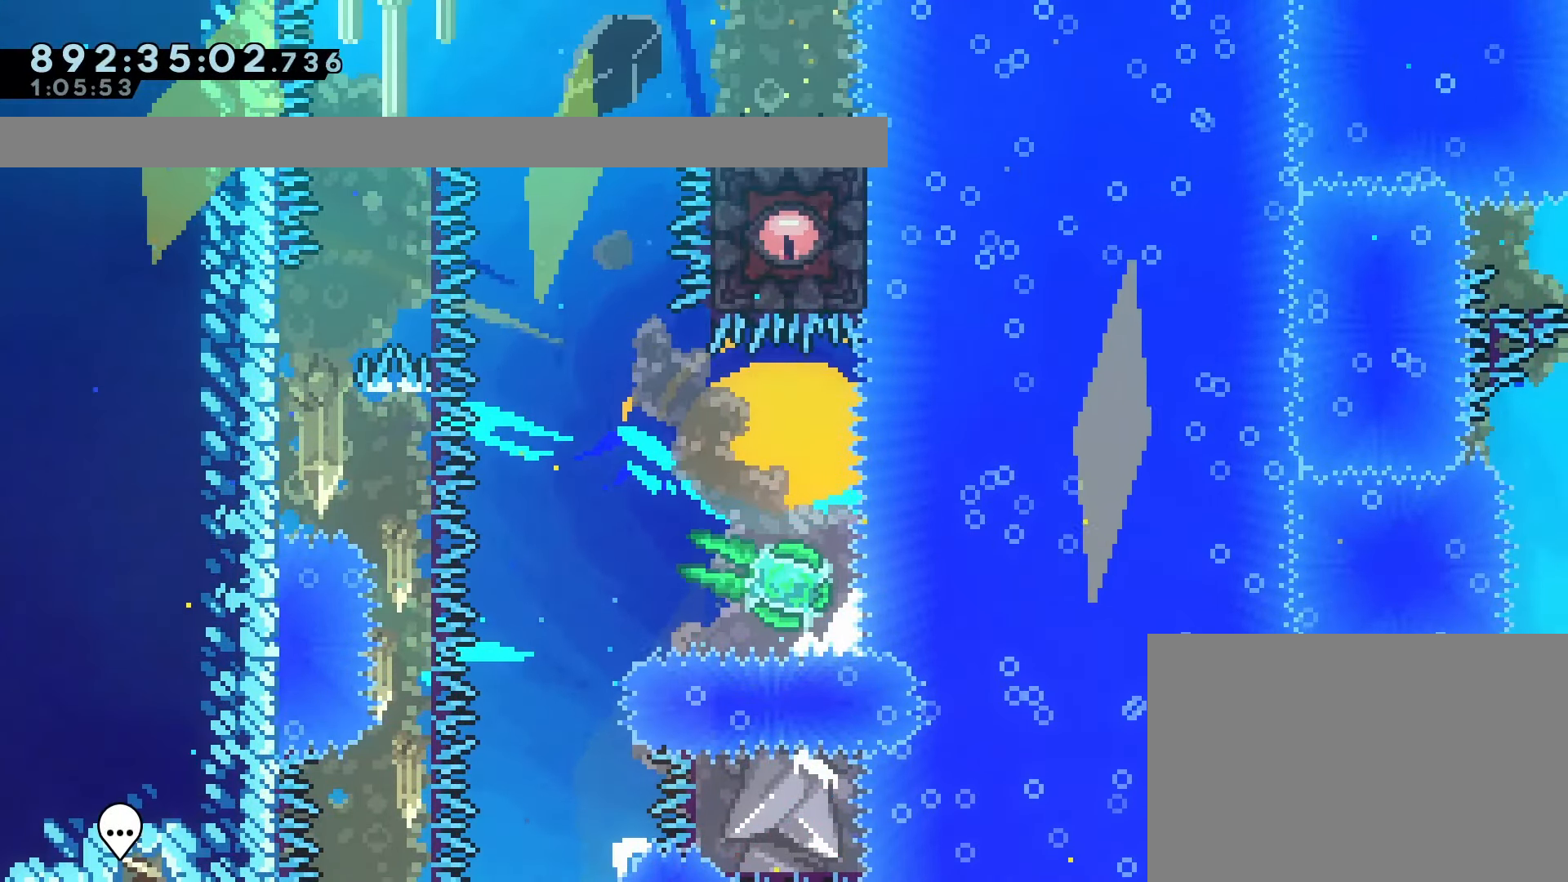
{"dt_ms": 500, "buttons": [], "left_stick": "center", "events": [[100, "DPAD_LEFT", "down"], [100, "DPAD_UP", "down"], [117, "SQUARE", "down"], [317, "SQUARE", "up"], [350, "DPAD_LEFT", "up"], [383, "DPAD_UP", "up"]]}
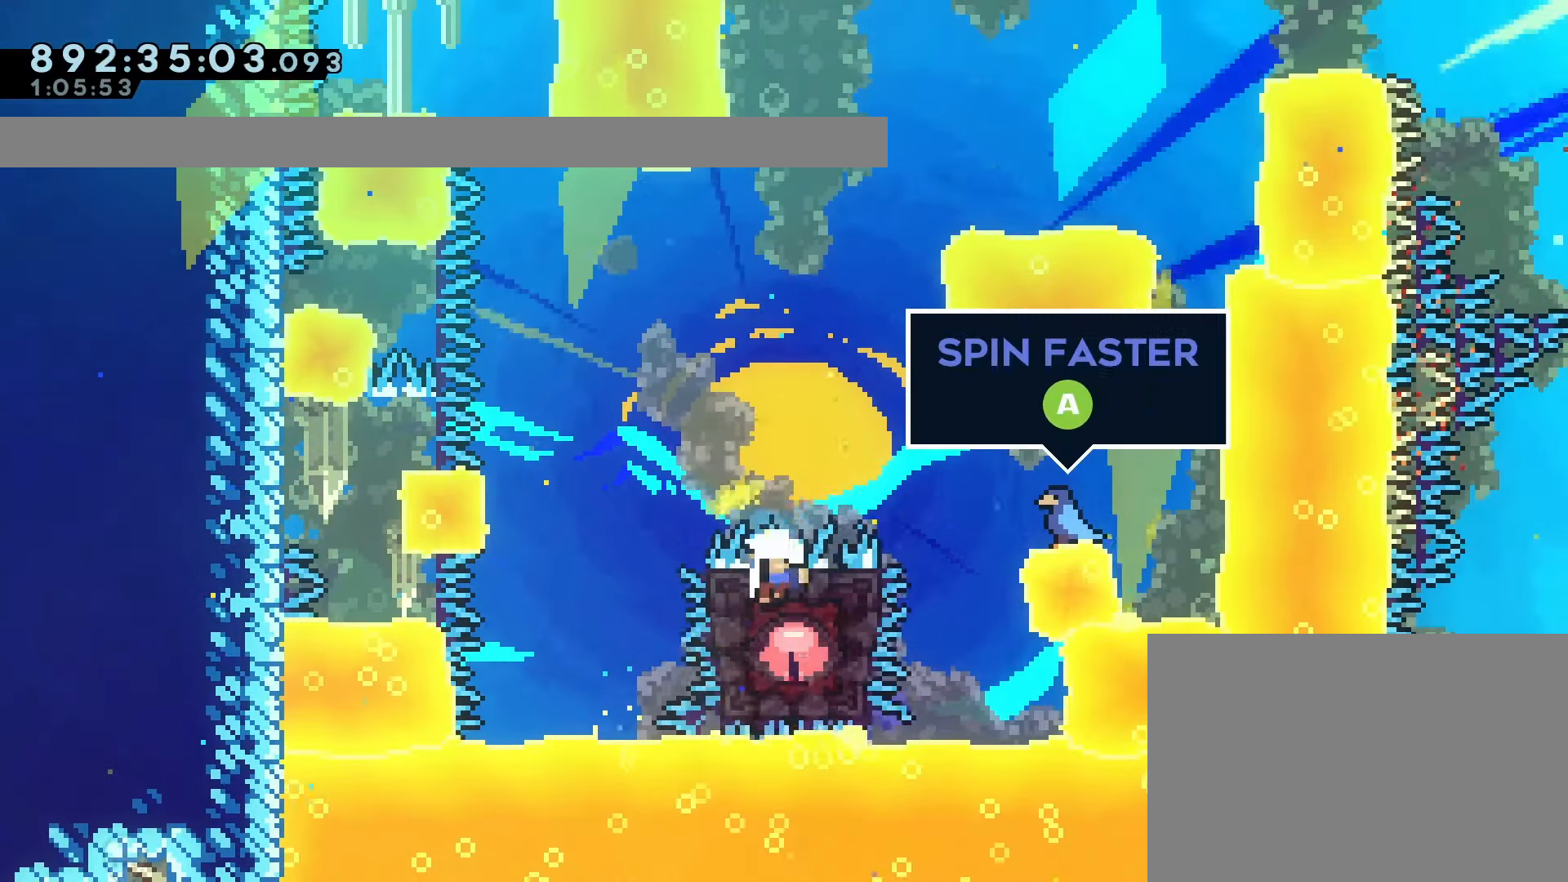
{"dt_ms": 1000, "buttons": [], "left_stick": "center"}
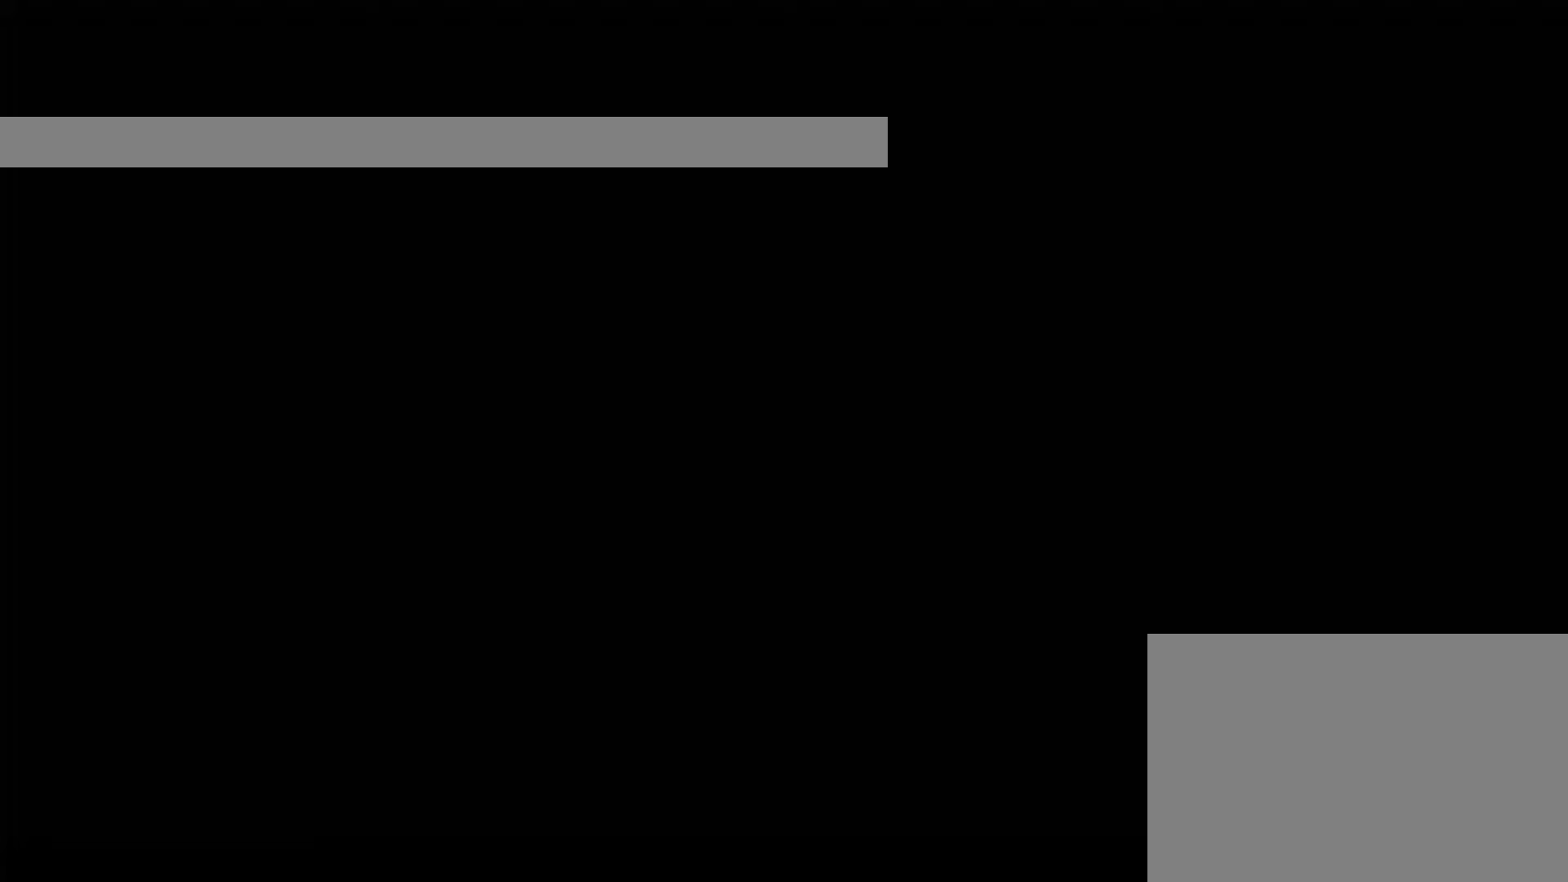
{"dt_ms": 500, "buttons": ["DPAD_DOWN", "DPAD_RIGHT"], "left_stick": "center", "events": [[467, "DPAD_DOWN", "down"], [467, "DPAD_RIGHT", "down"]]}
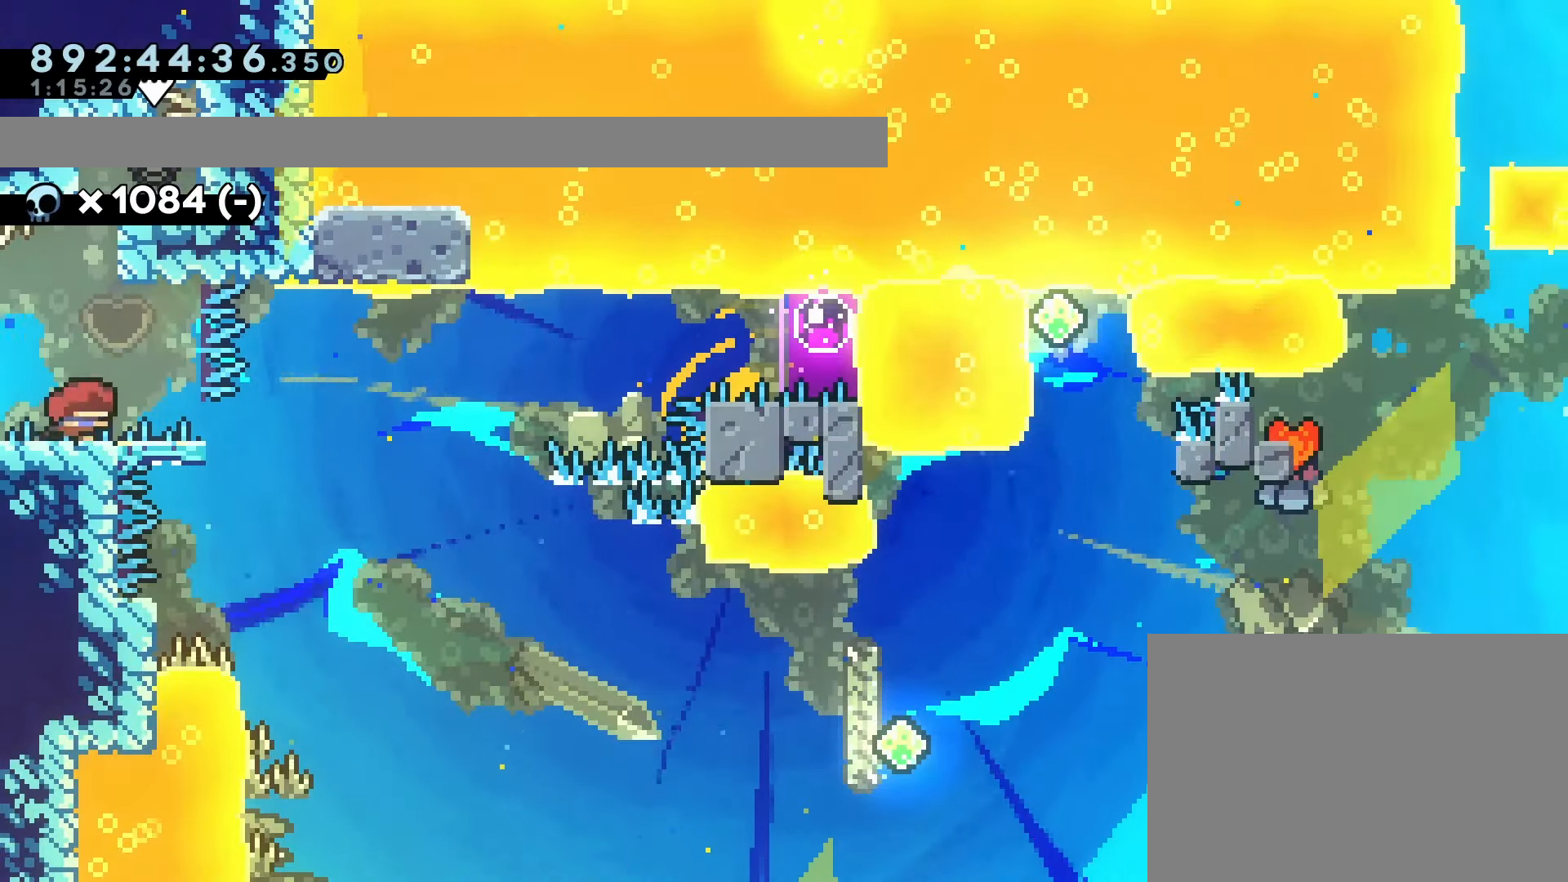
{"dt_ms": 500, "buttons": ["CROSS", "DPAD_RIGHT"], "left_stick": "center", "events": [[33, "SQUARE", "down"], [133, "SQUARE", "up"], [200, "DPAD_DOWN", "up"], [233, "CROSS", "down"]]}
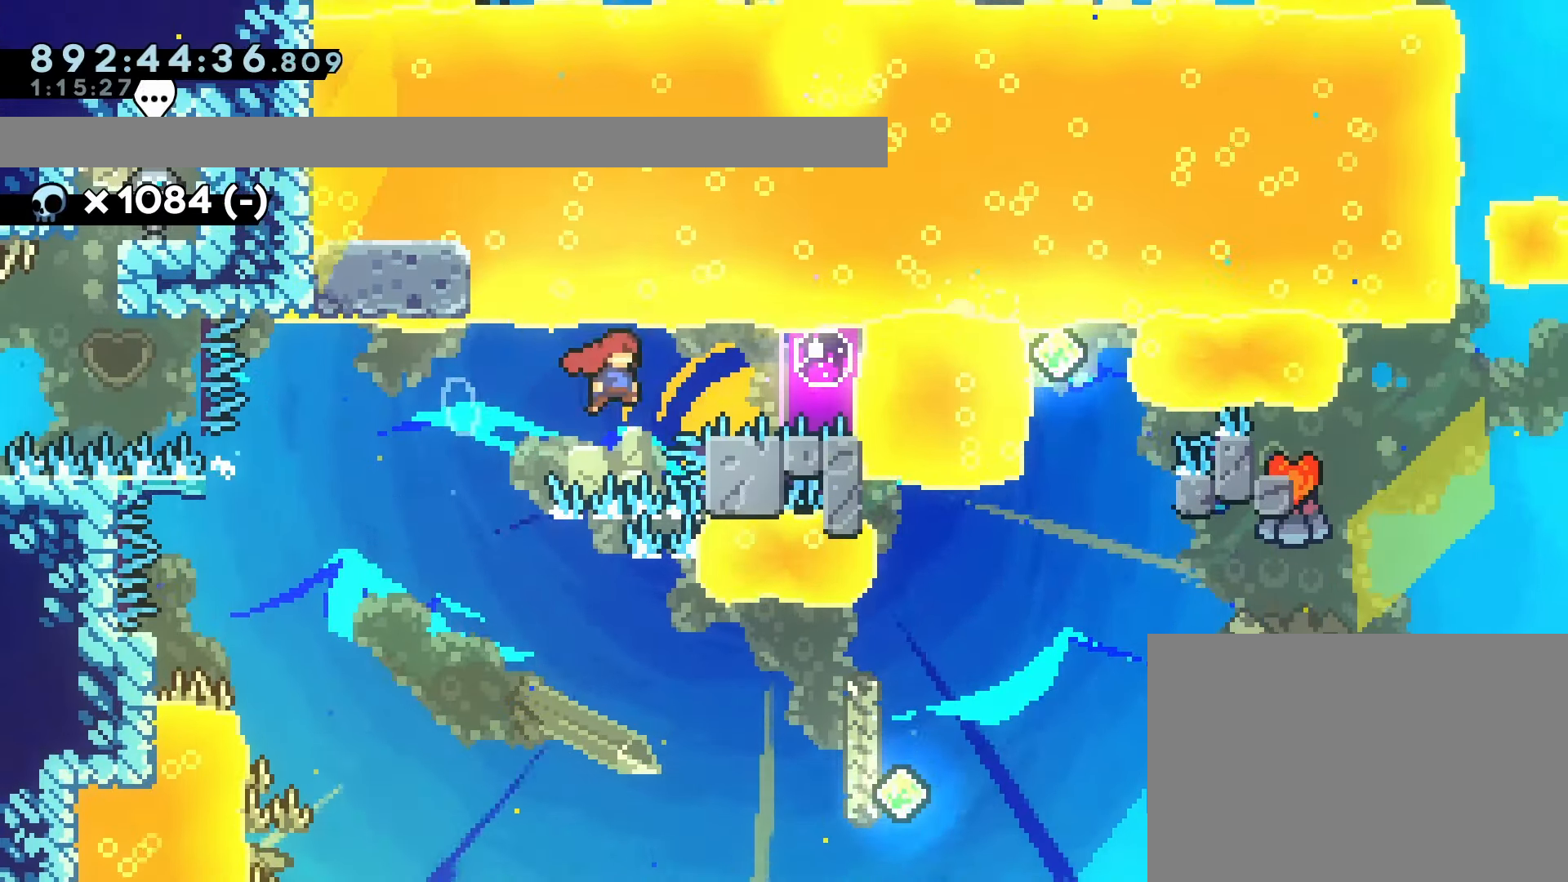
{"dt_ms": 500, "buttons": ["CROSS", "DPAD_DOWN", "DPAD_LEFT"], "left_stick": "center", "events": [[17, "DPAD_DOWN", "down"], [83, "SQUARE", "down"], [167, "CROSS", "up"], [200, "SQUARE", "up"], [250, "DPAD_RIGHT", "up"], [267, "DPAD_LEFT", "down"], [283, "CROSS", "down"]]}
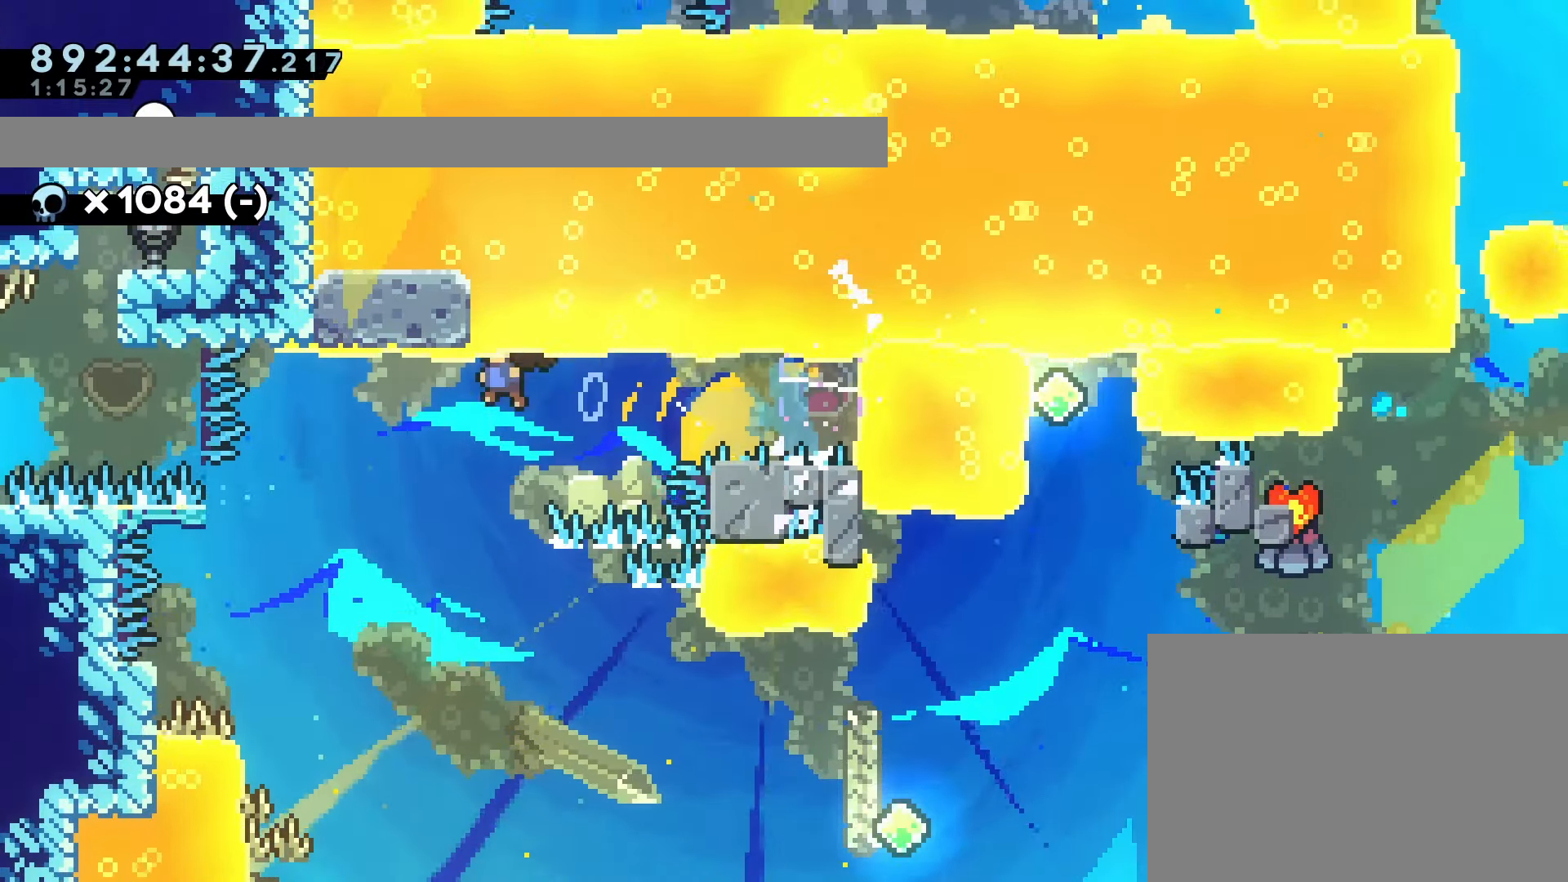
{"dt_ms": 500, "buttons": ["CROSS", "SQUARE", "DPAD_DOWN", "DPAD_RIGHT"], "left_stick": "center", "events": [[33, "CROSS", "up"], [167, "SQUARE", "down"], [267, "SQUARE", "up"], [317, "DPAD_LEFT", "up"], [333, "DPAD_RIGHT", "down"], [350, "CROSS", "down"], [433, "SQUARE", "down"]]}
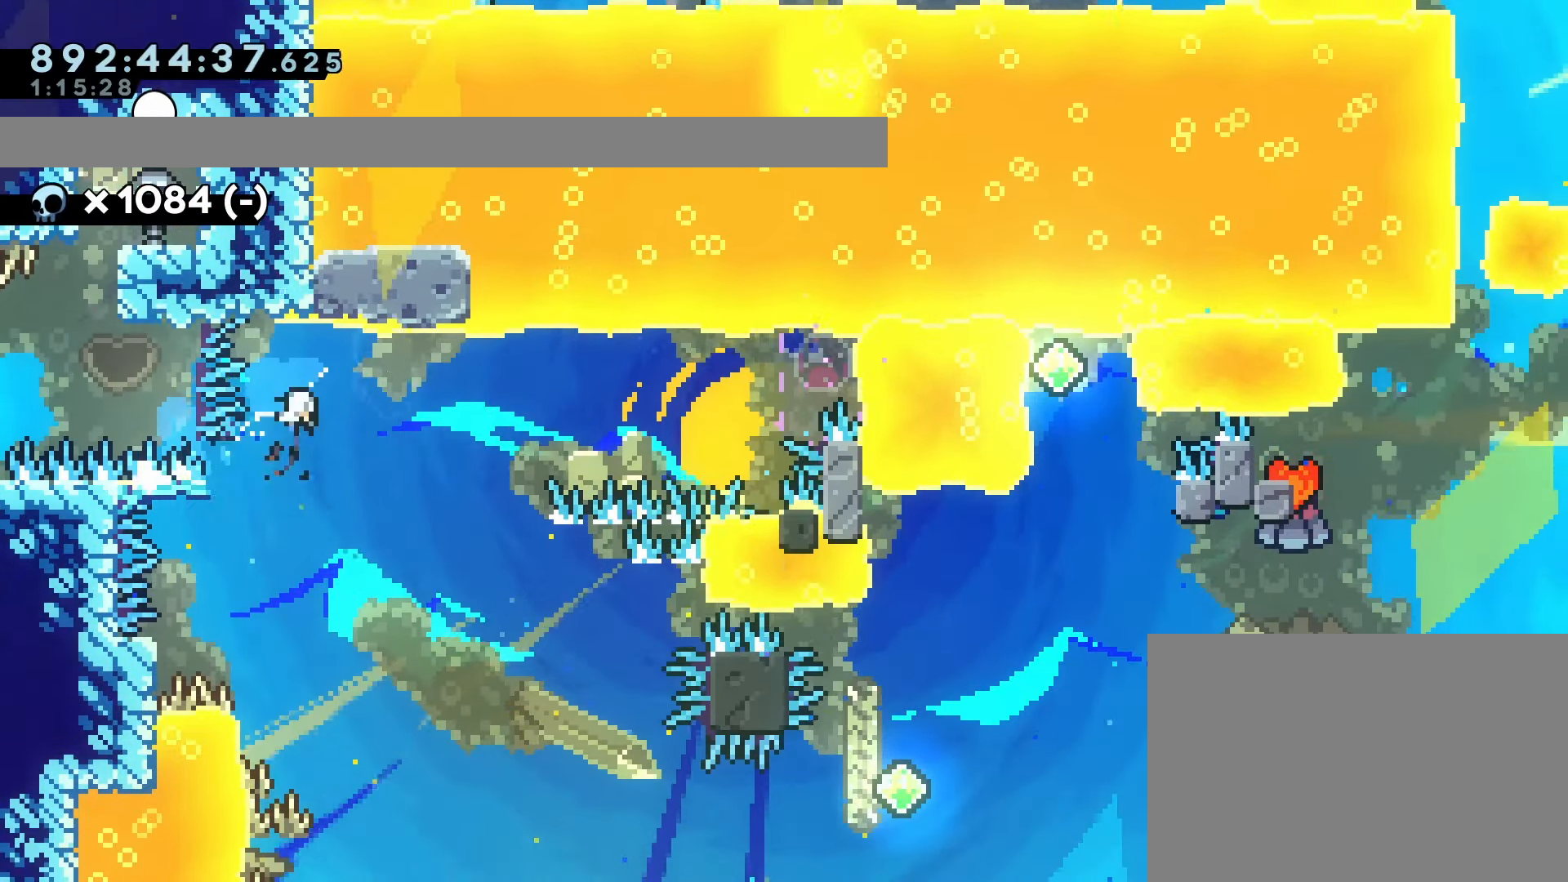
{"dt_ms": 500, "buttons": ["SQUARE", "DPAD_UP"], "left_stick": "center", "events": [[67, "CROSS", "up"], [83, "DPAD_DOWN", "up"], [83, "SQUARE", "up"], [400, "DPAD_UP", "down"], [417, "DPAD_RIGHT", "up"], [450, "SQUARE", "down"]]}
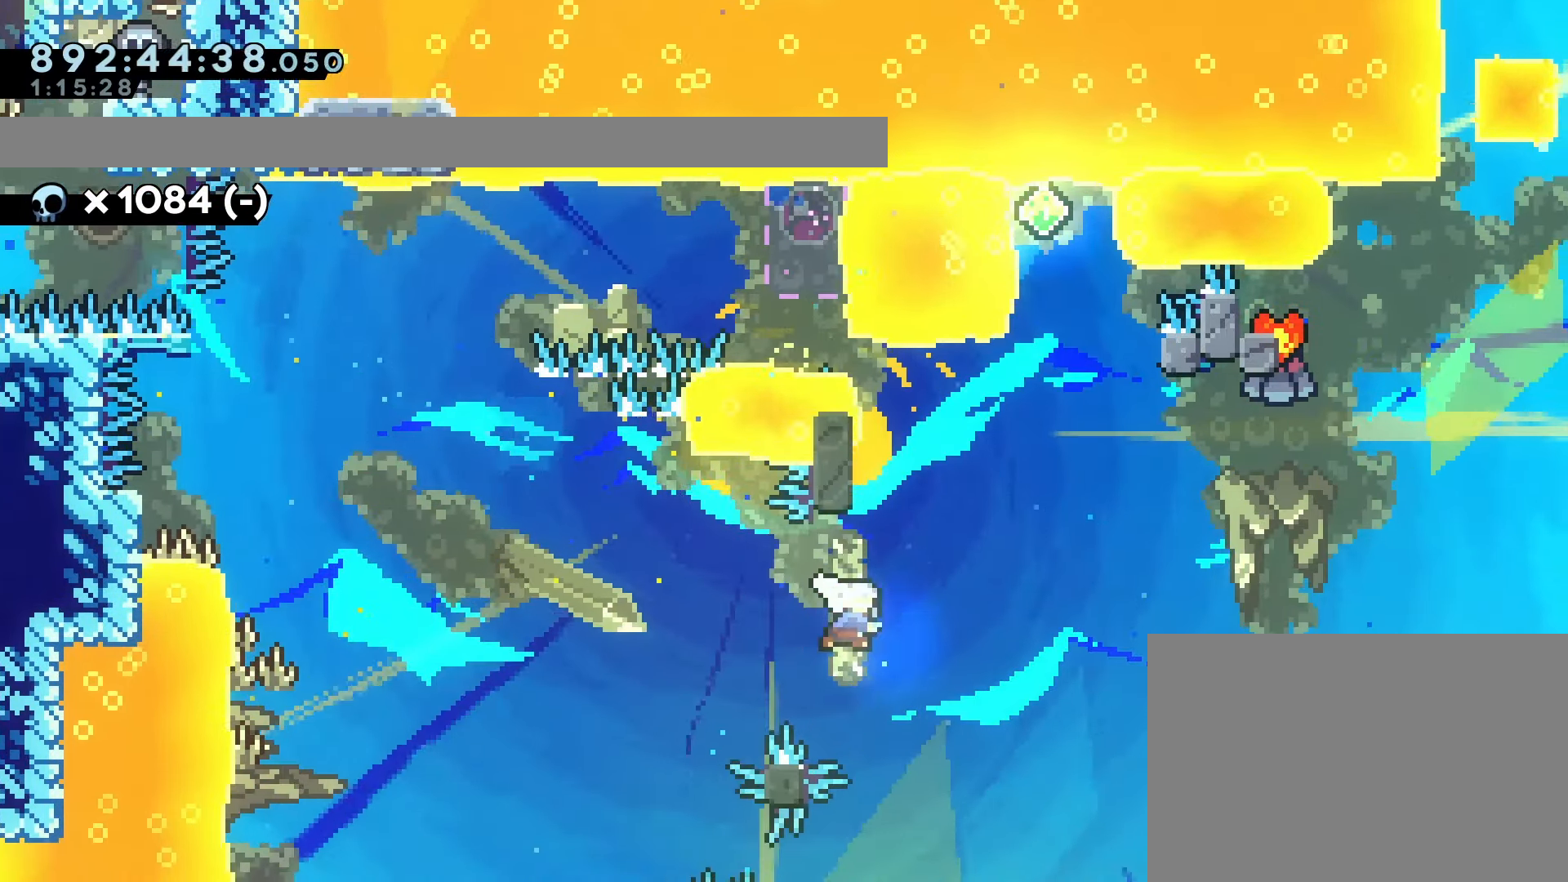
{"dt_ms": 500, "buttons": ["DPAD_RIGHT"], "left_stick": "center", "events": [[33, "SQUARE", "up"], [100, "DPAD_RIGHT", "down"], [117, "CROSS", "down"], [150, "DPAD_UP", "up"], [333, "CROSS", "up"]]}
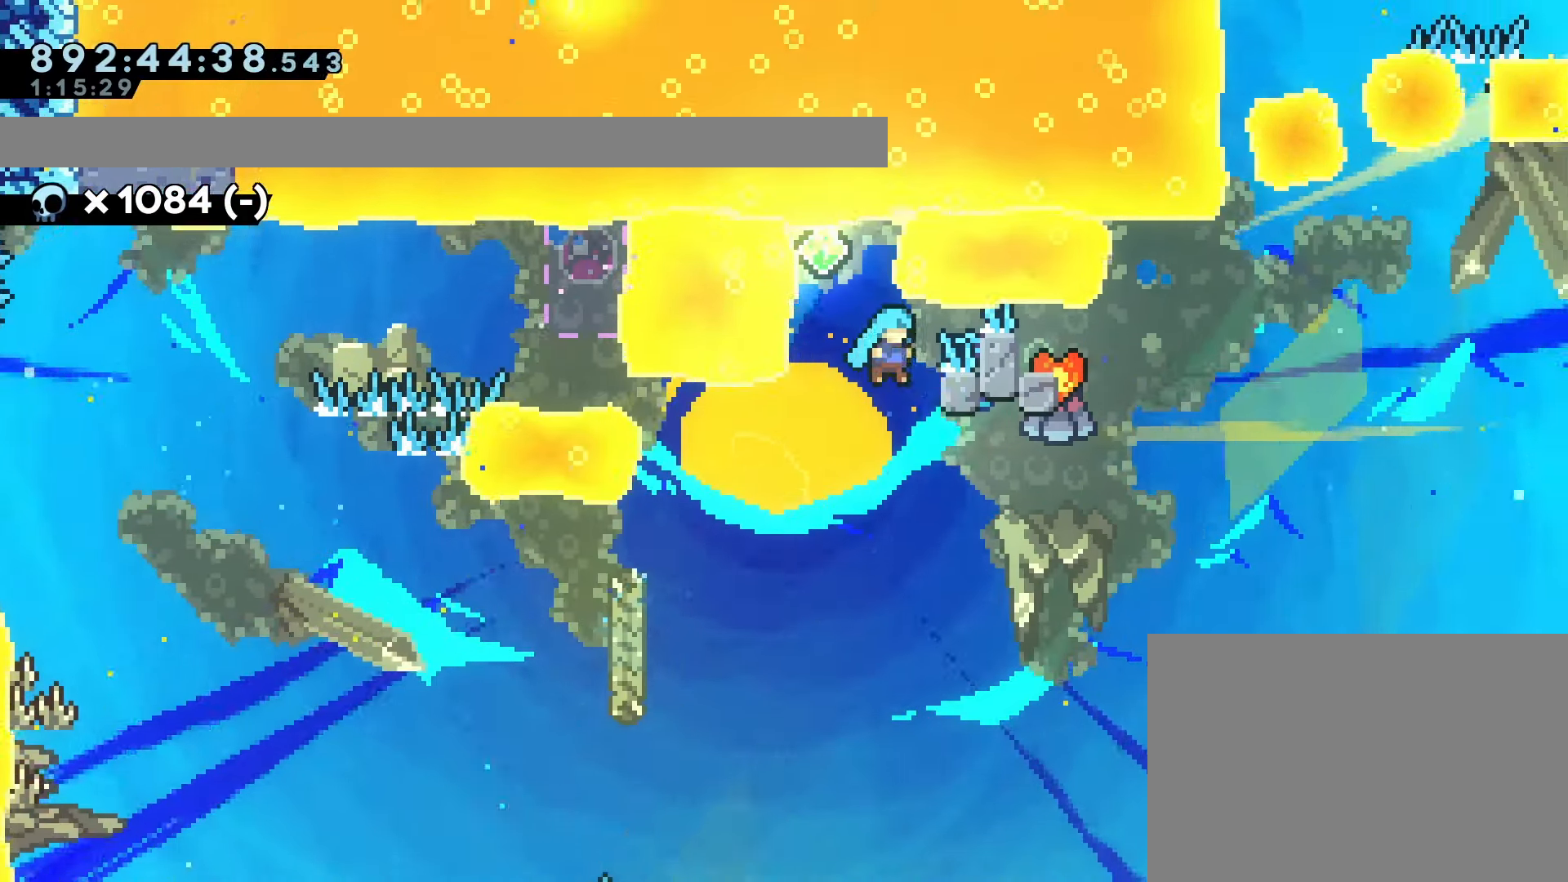
{"dt_ms": 500, "buttons": ["CROSS"], "left_stick": "center", "events": [[83, "DPAD_RIGHT", "up"], [133, "CROSS", "down"]]}
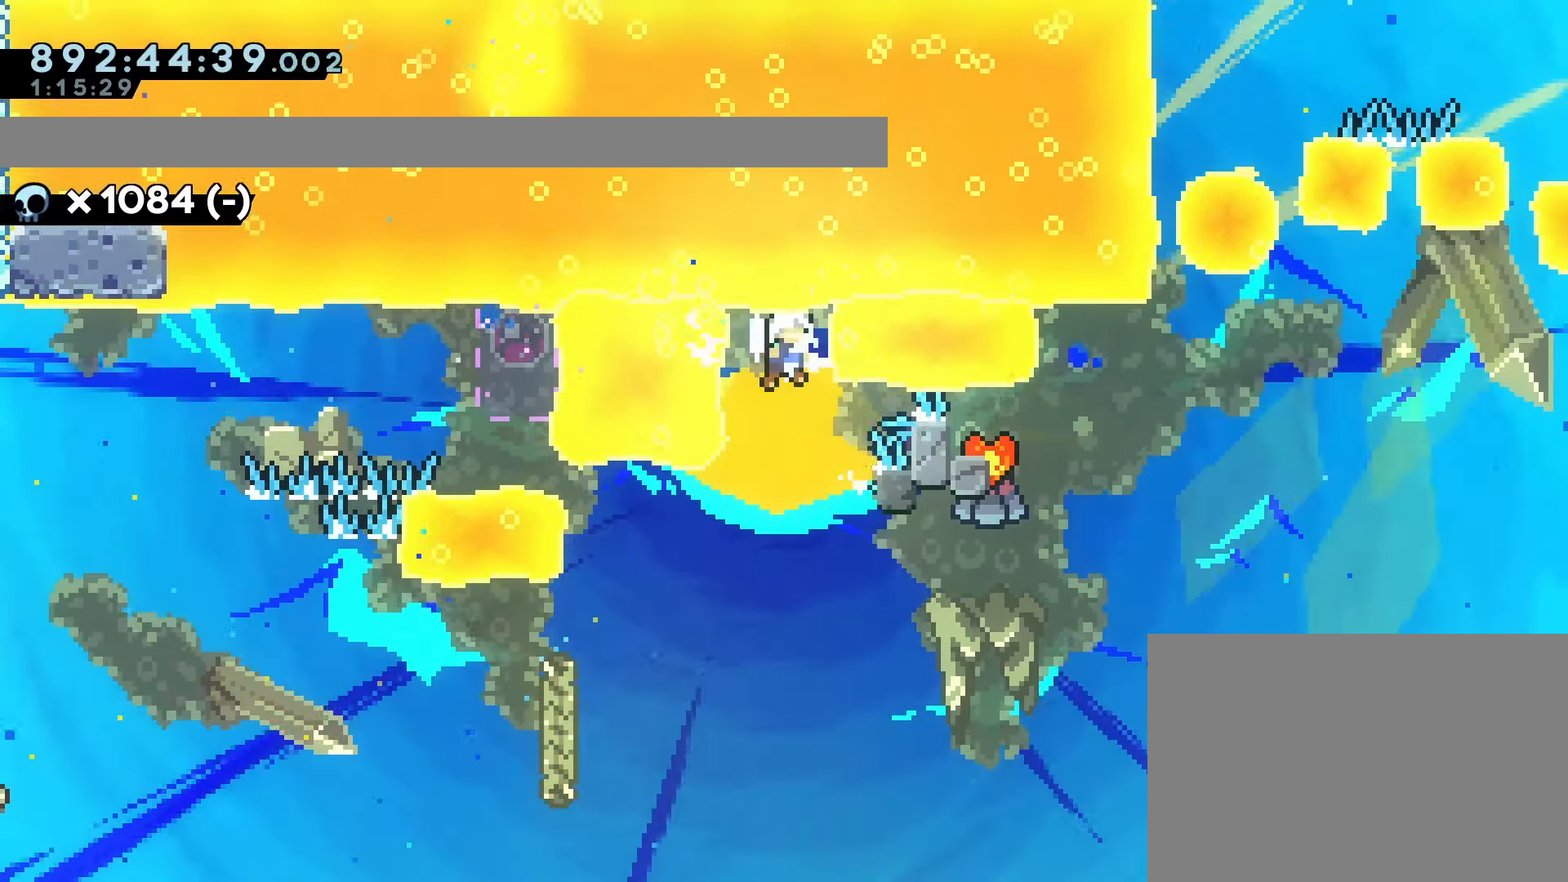
{"dt_ms": 500, "buttons": ["CROSS", "DPAD_LEFT"], "left_stick": "center", "events": [[17, "CROSS", "up"], [133, "DPAD_RIGHT", "down"], [233, "SQUARE", "down"], [317, "SQUARE", "up"], [400, "DPAD_RIGHT", "up"], [417, "DPAD_LEFT", "down"], [483, "CROSS", "down"]]}
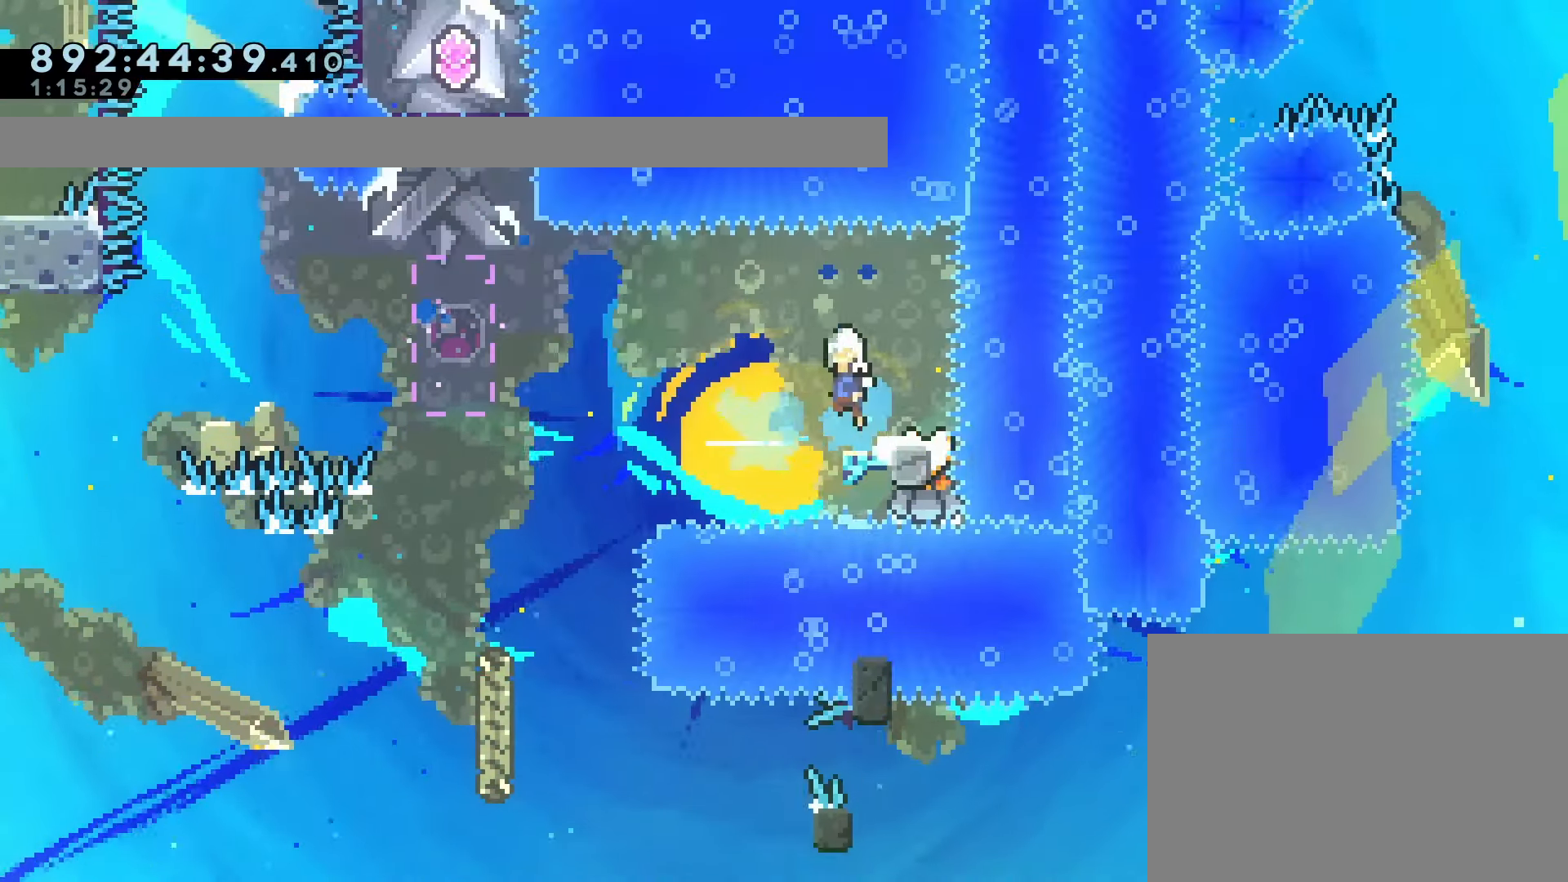
{"dt_ms": 500, "buttons": ["CROSS", "SQUARE", "DPAD_UP"], "left_stick": "center", "events": [[400, "DPAD_UP", "down"], [417, "DPAD_LEFT", "up"], [433, "SQUARE", "down"]]}